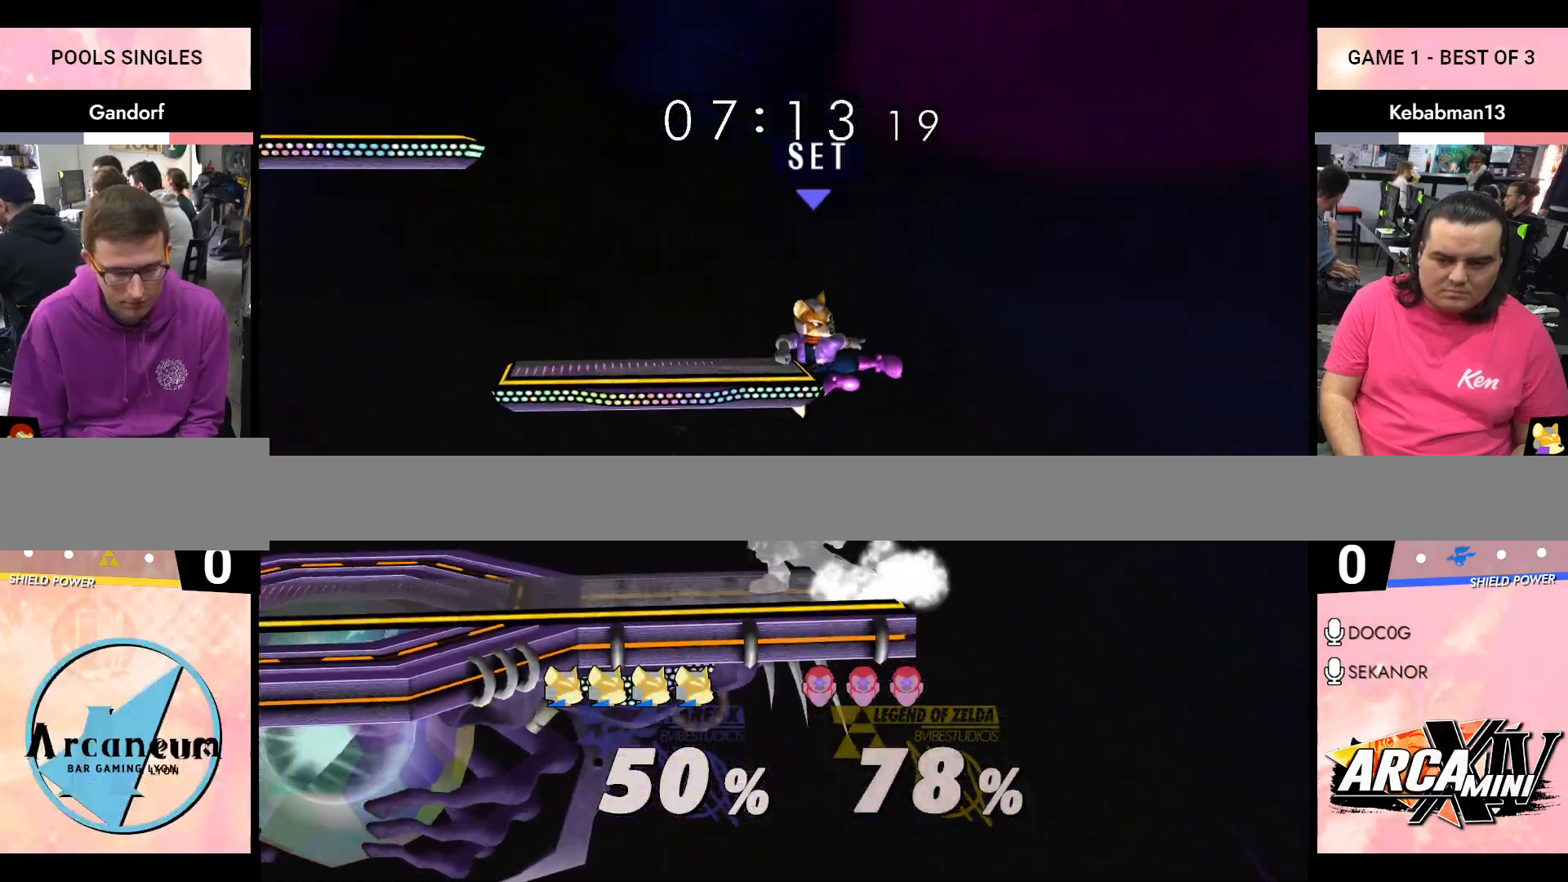
Gameplay with a controller (Nintendo layout); each line is a JSON object with the inputs held at the frame after it. "events" lists button and stick changes between this image and that frame as [ms after this image, input, new state], when the widget could be followed in between. Not read: L3 R3 X Y.
{"buttons": [], "left_stick": "right", "right_stick": "center", "events": [[17, "R1", "down"], [250, "R1", "up"], [300, "left_stick", "center"], [467, "left_stick", "right"]]}
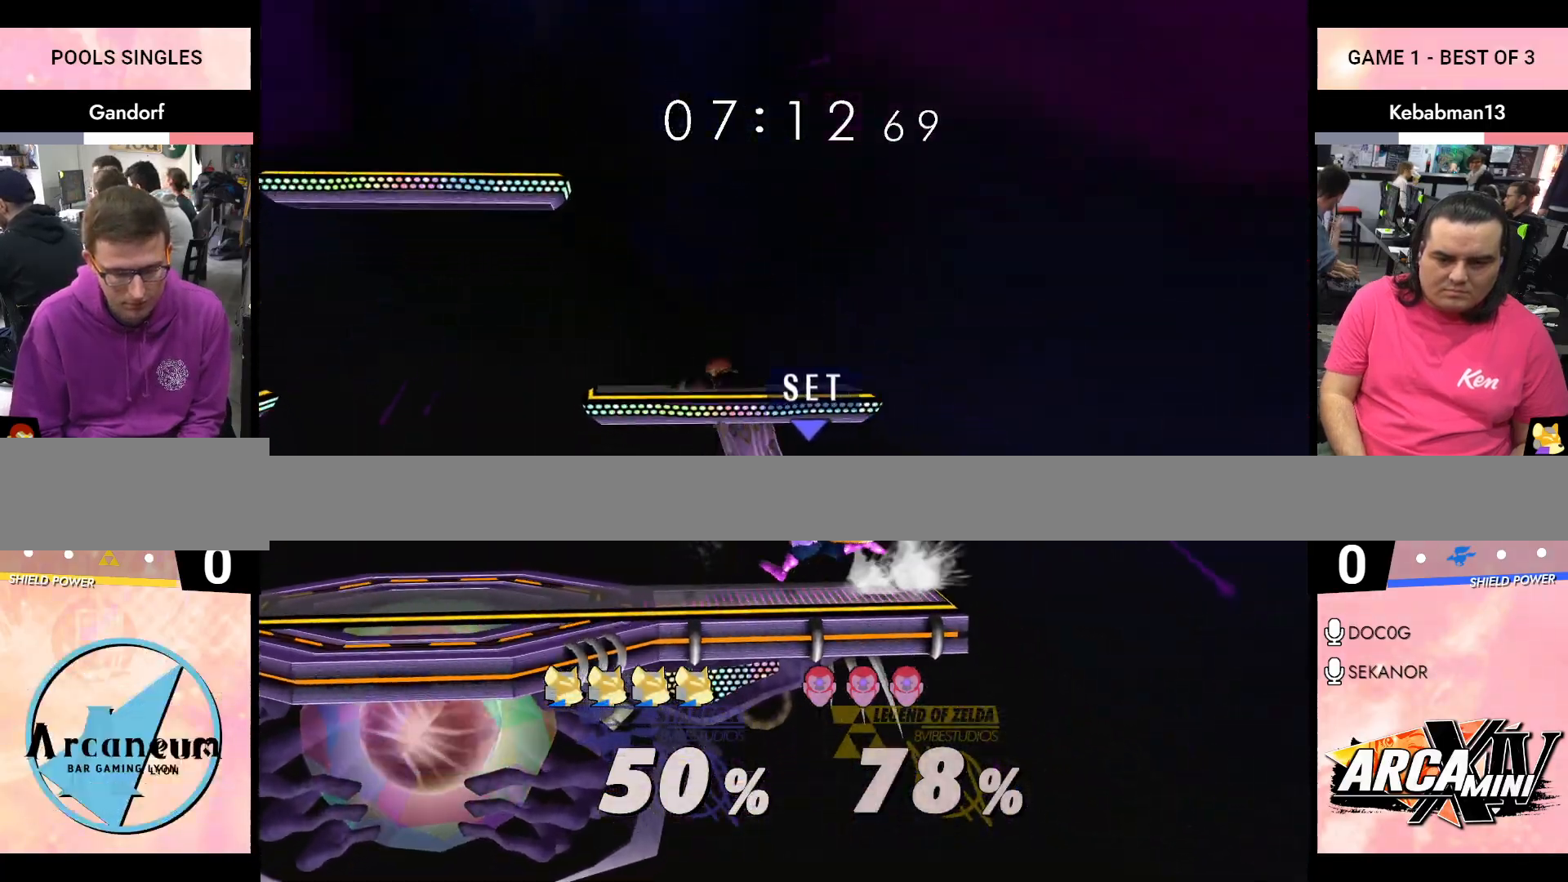
{"buttons": [], "left_stick": "left", "right_stick": "center", "events": [[217, "left_stick", "down"], [267, "R1", "down"], [383, "left_stick", "center"], [417, "R1", "up"], [467, "left_stick", "left"]]}
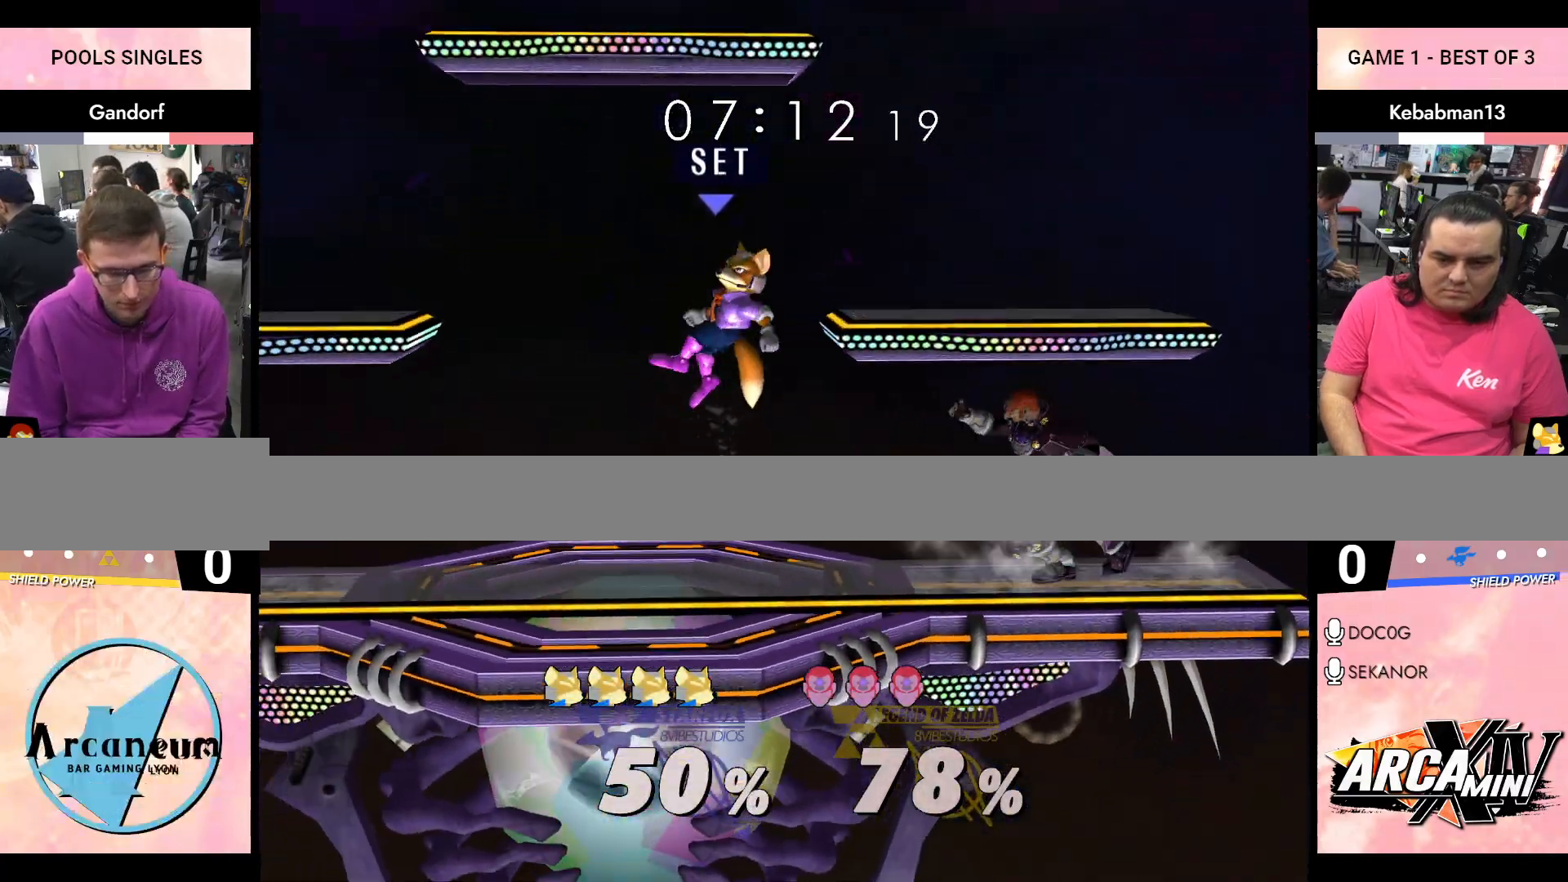
{"buttons": ["R1"], "left_stick": "left", "right_stick": "center", "events": [[50, "A", "down"], [150, "A", "up"], [217, "A", "down"], [317, "A", "up"], [333, "R1", "down"]]}
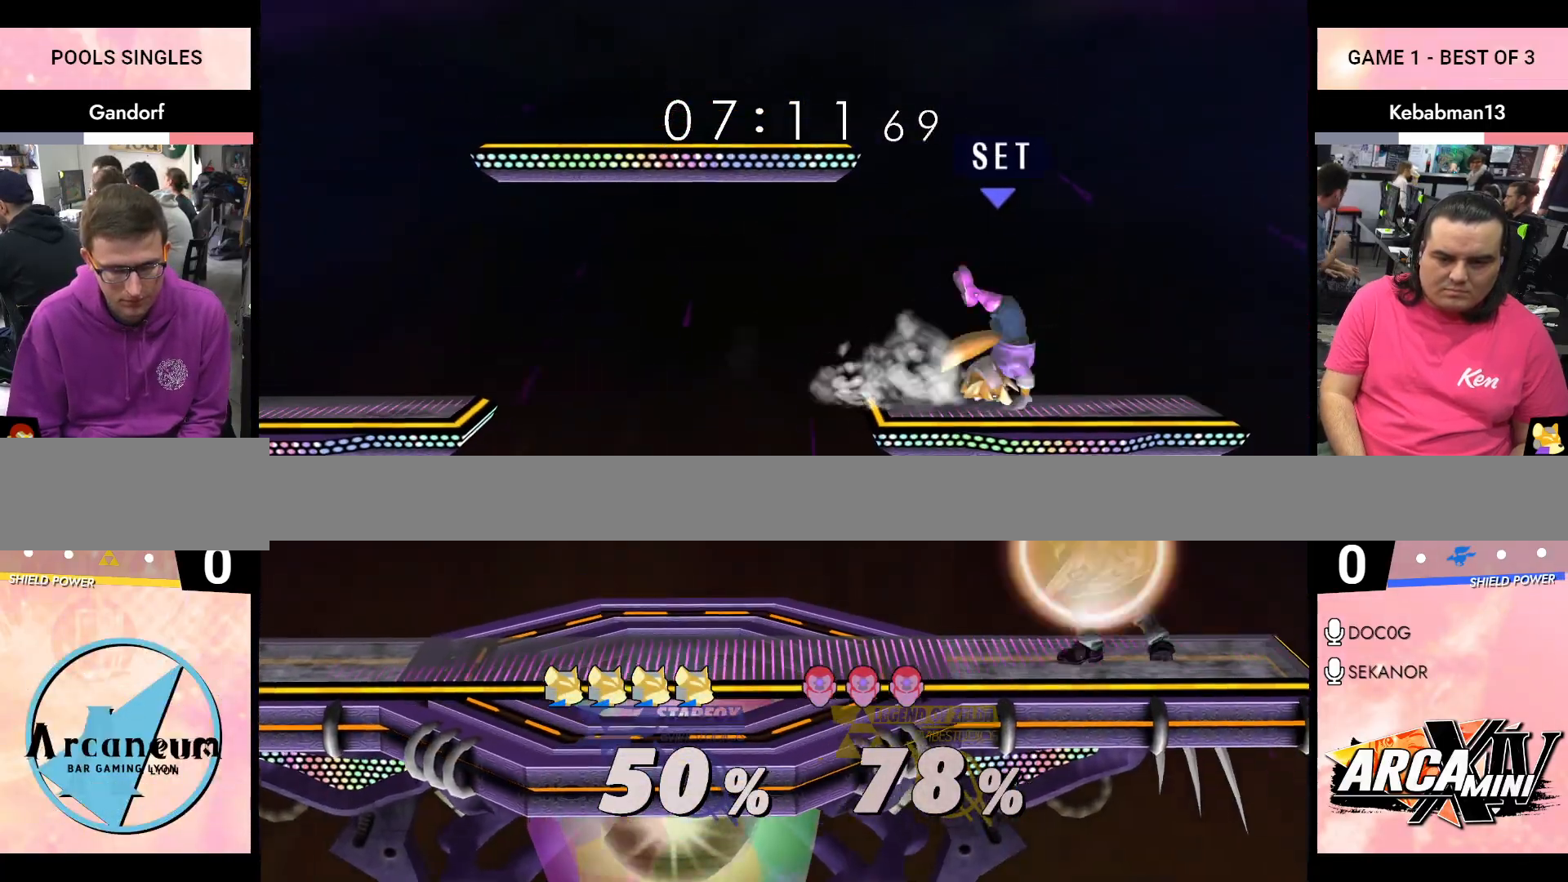
{"buttons": [], "left_stick": "right", "right_stick": "center", "events": [[183, "R1", "up"], [217, "left_stick", "center"], [417, "left_stick", "right"]]}
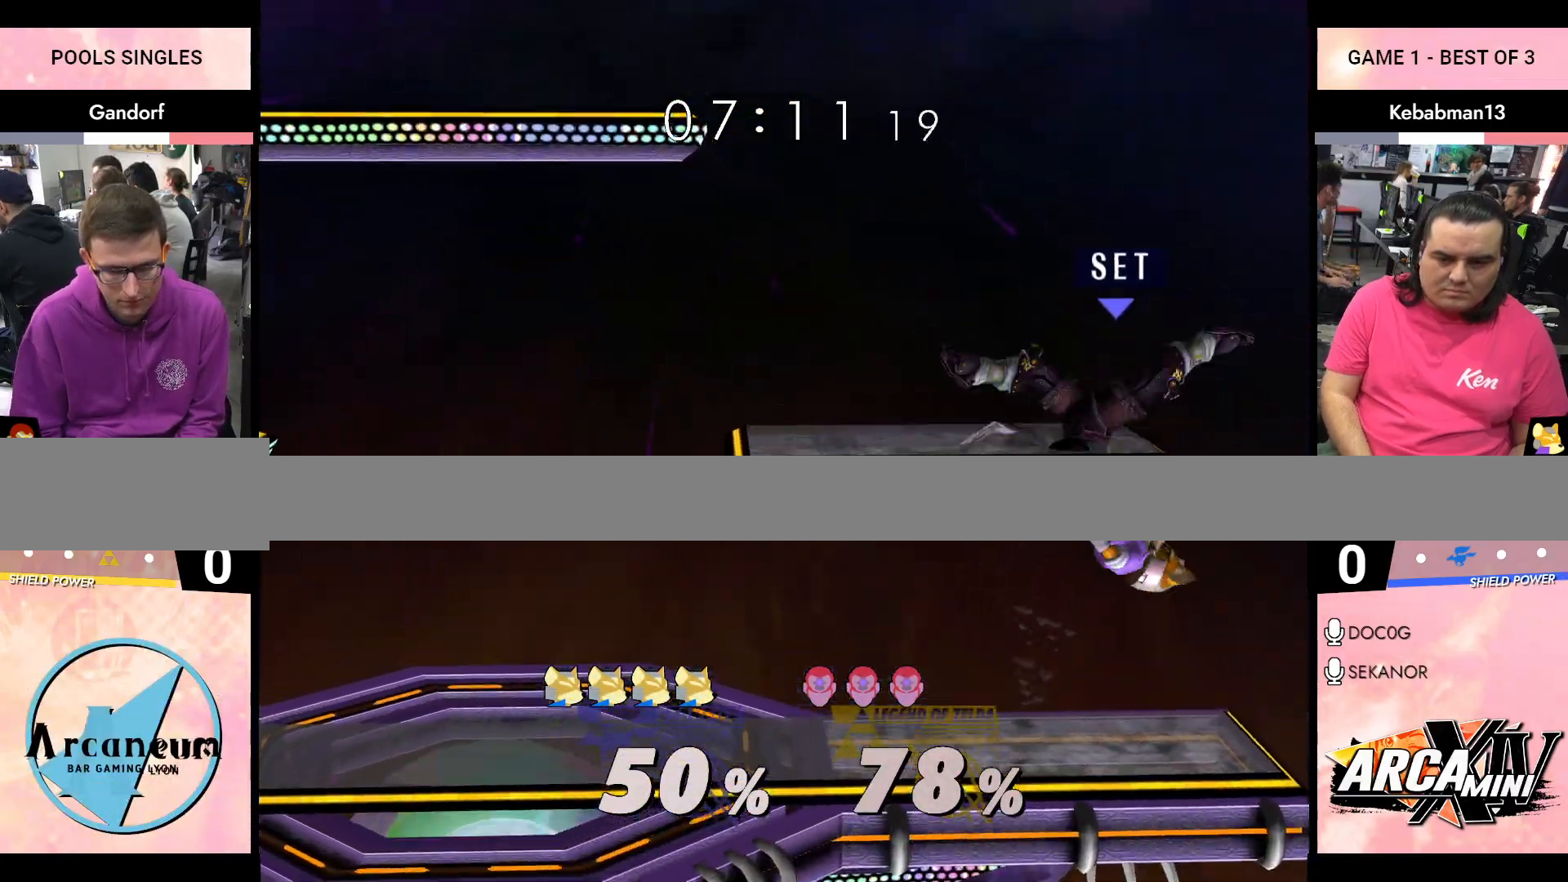
{"buttons": ["R1"], "left_stick": "left", "right_stick": "center", "events": [[67, "R1", "down"], [150, "left_stick", "center"], [267, "left_stick", "down-right"], [367, "left_stick", "center"], [467, "left_stick", "left"]]}
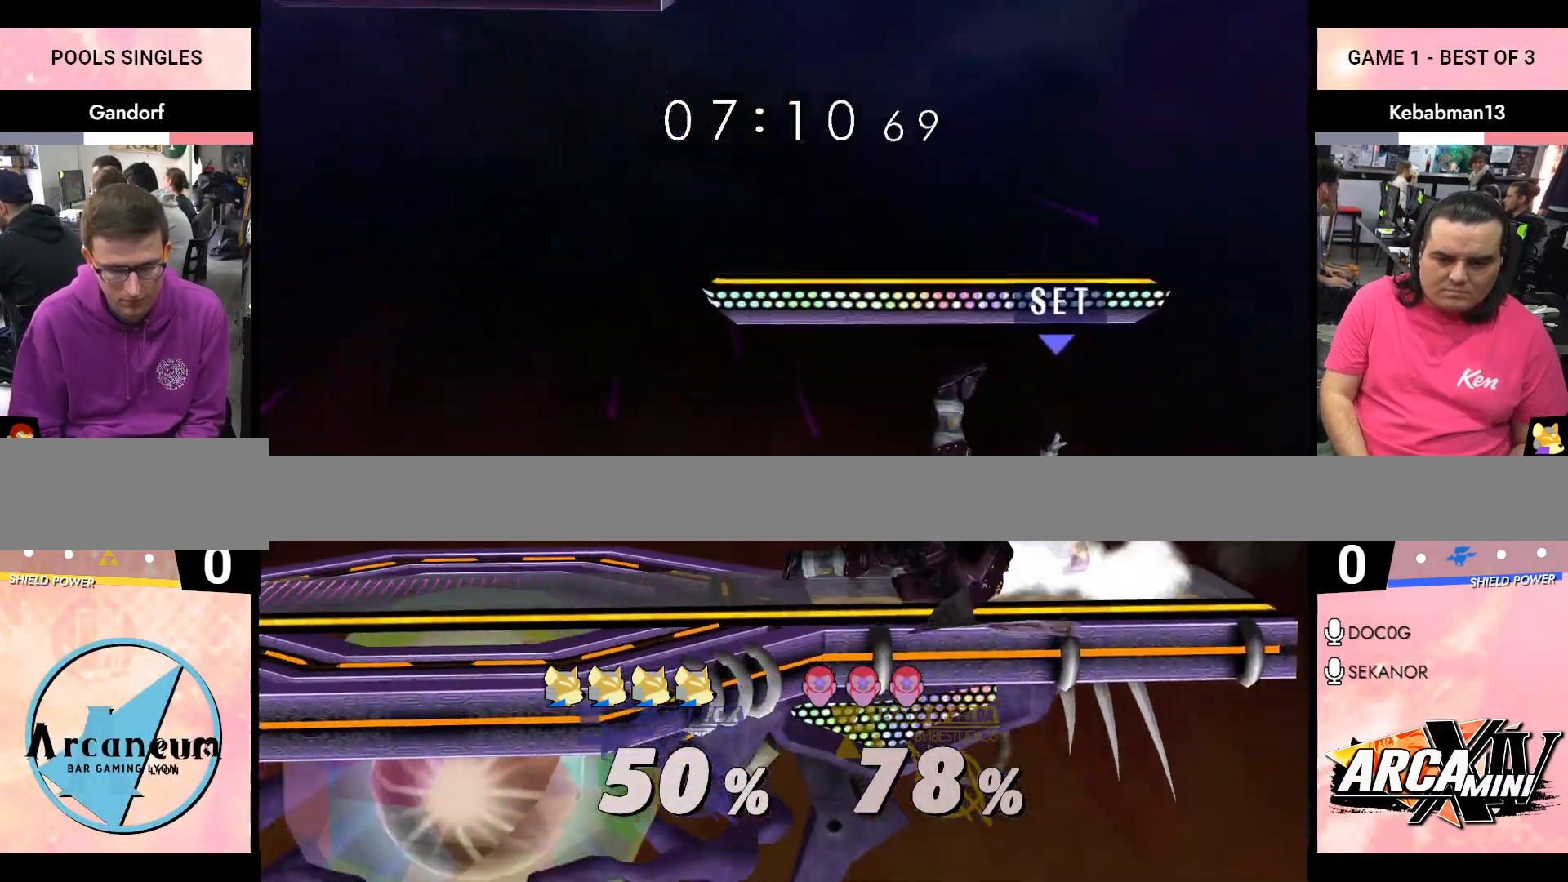
{"buttons": ["A"], "left_stick": "center", "right_stick": "center", "events": [[367, "R1", "up"], [450, "left_stick", "center"], [483, "A", "down"]]}
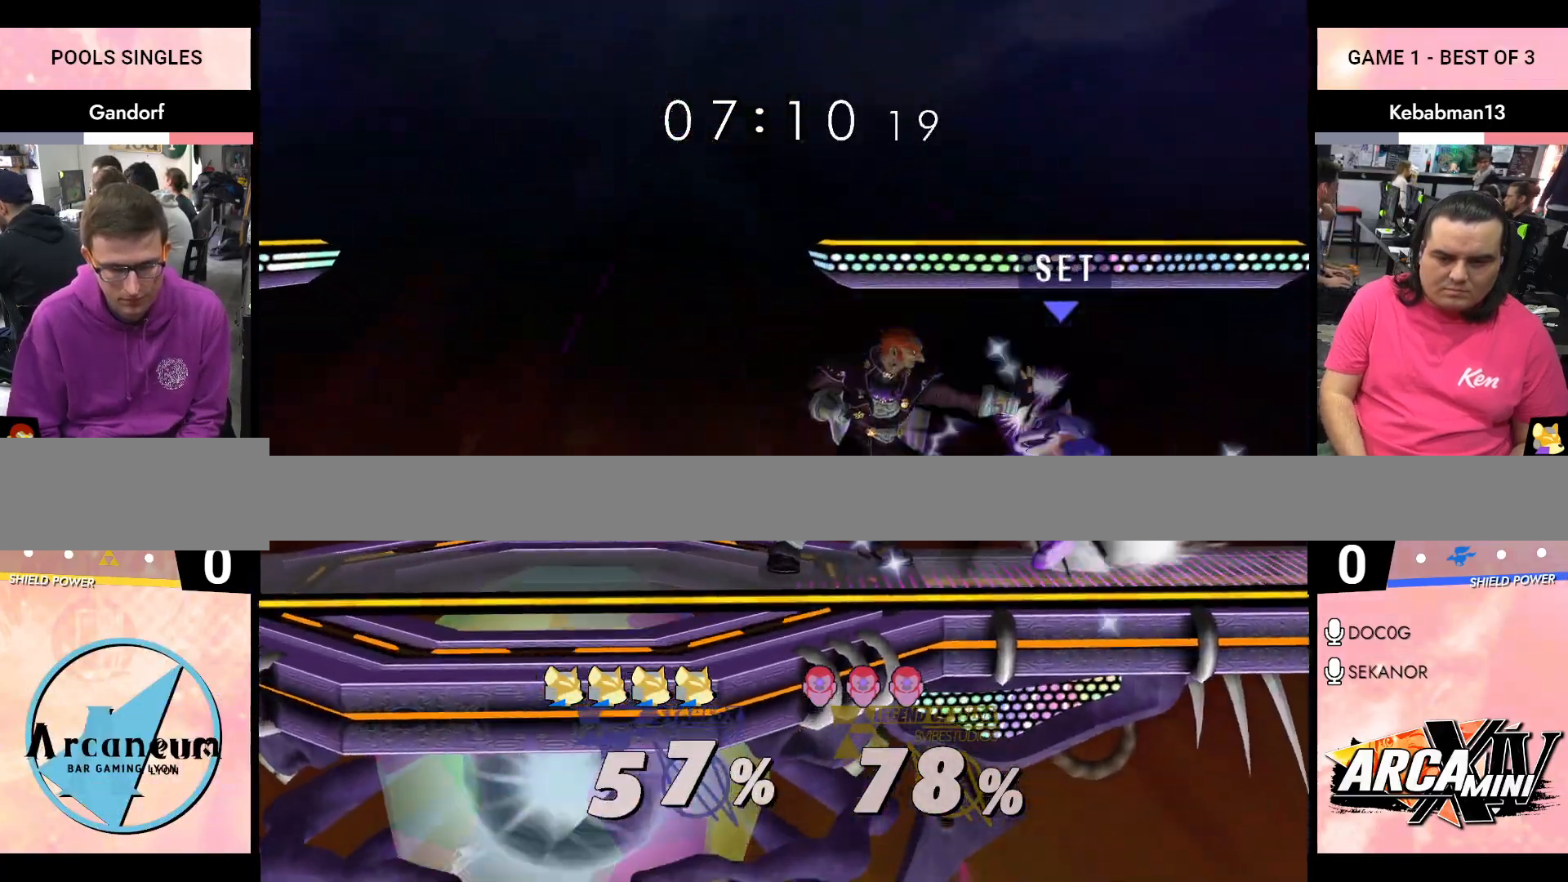
{"buttons": ["R1"], "left_stick": "down-right", "right_stick": "center", "events": [[67, "A", "up"], [133, "A", "down"], [267, "A", "up"], [350, "left_stick", "down-right"], [500, "R1", "down"]]}
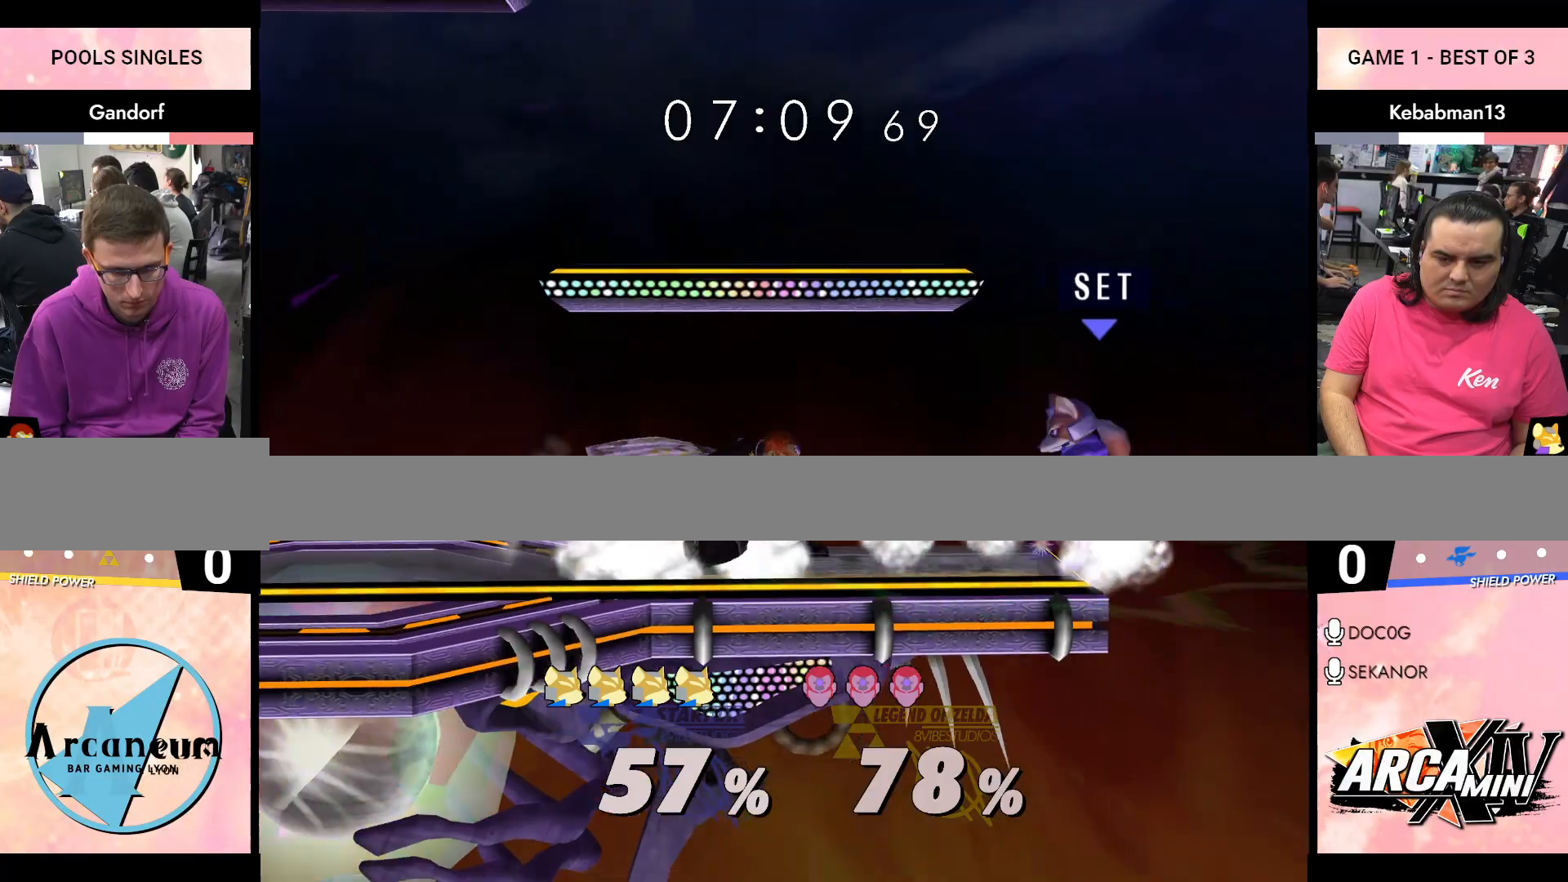
{"buttons": ["R1"], "left_stick": "down-left", "right_stick": "center", "events": [[100, "left_stick", "center"], [133, "R1", "up"], [267, "left_stick", "left"], [417, "left_stick", "down-left"], [500, "R1", "down"]]}
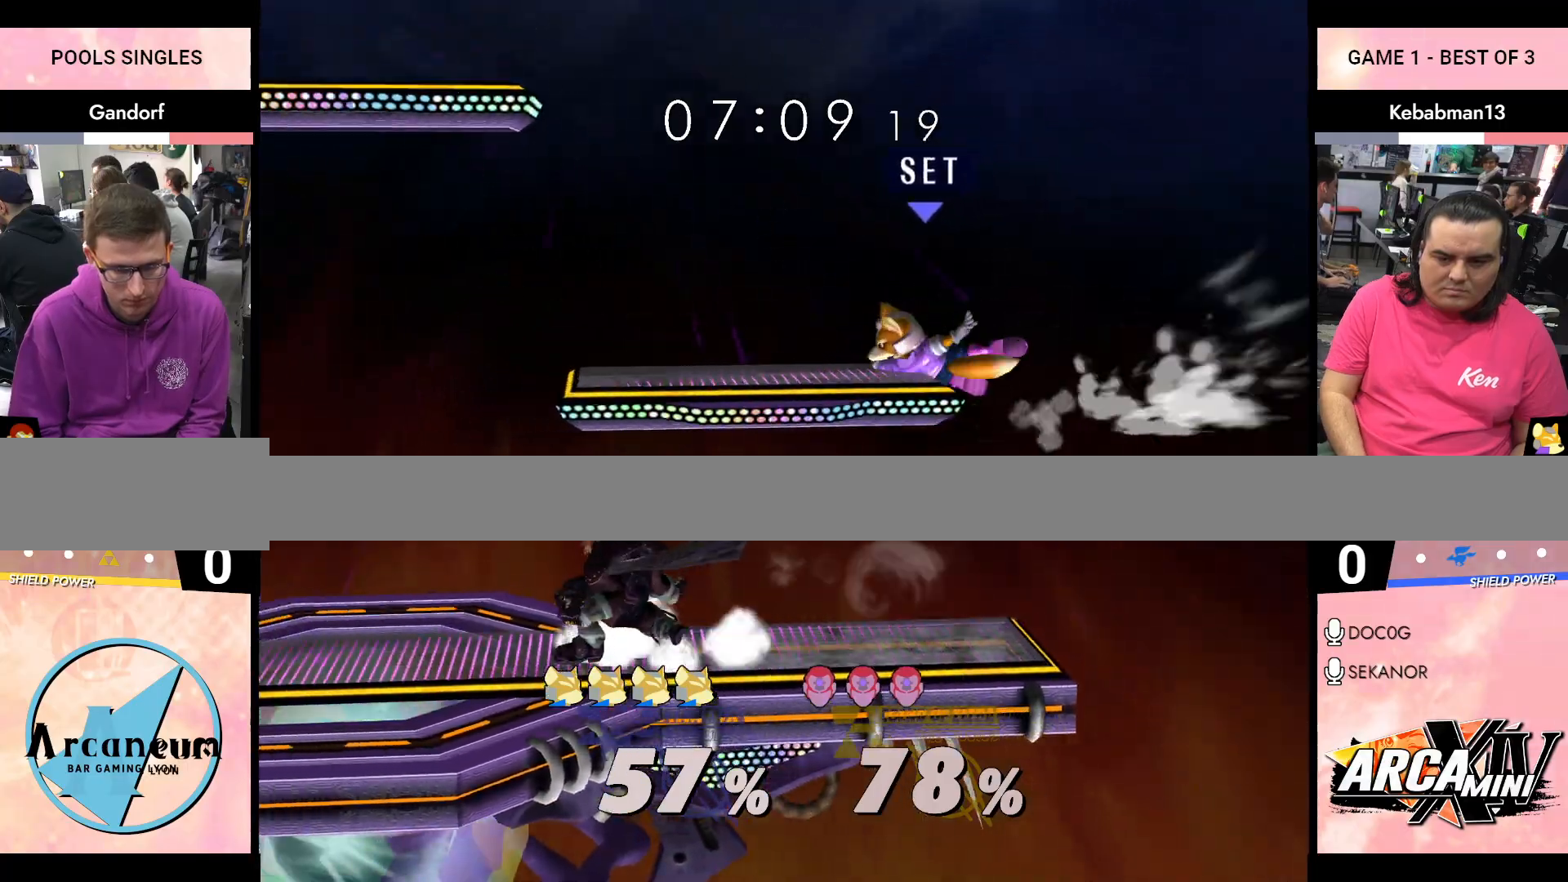
{"buttons": [], "left_stick": "right", "right_stick": "center", "events": [[83, "left_stick", "center"], [133, "R1", "up"], [183, "left_stick", "left"], [367, "left_stick", "down-right"], [417, "left_stick", "right"], [417, "right_stick", "up-right"], [467, "right_stick", "center"]]}
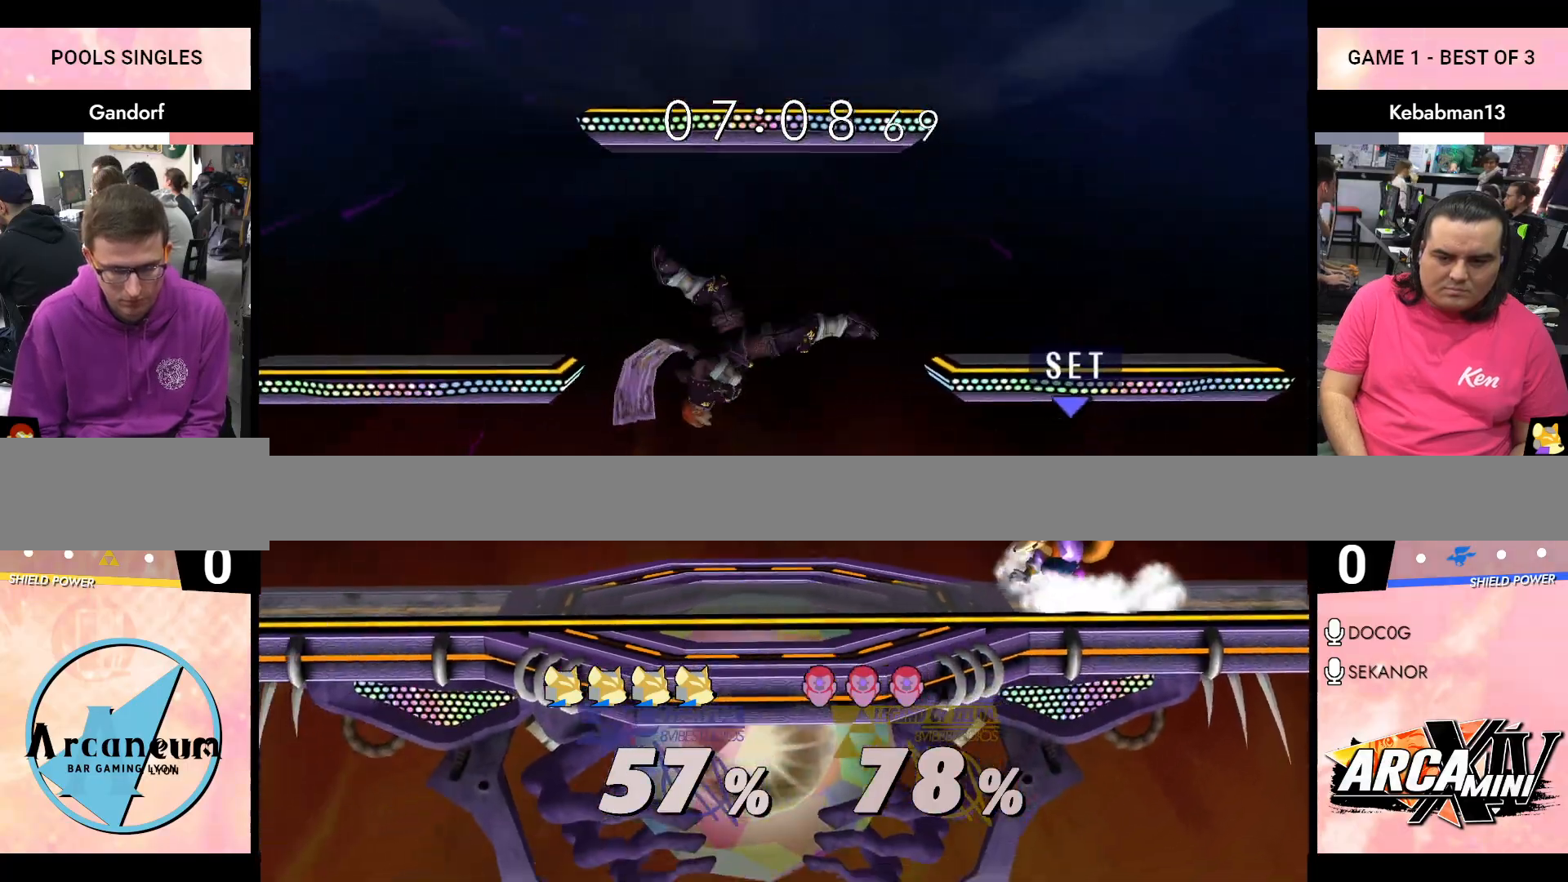
{"buttons": [], "left_stick": "center", "right_stick": "center", "events": [[83, "left_stick", "center"], [133, "left_stick", "down-right"], [200, "R1", "down"], [267, "left_stick", "center"], [283, "R1", "up"], [383, "left_stick", "down-right"], [483, "left_stick", "center"]]}
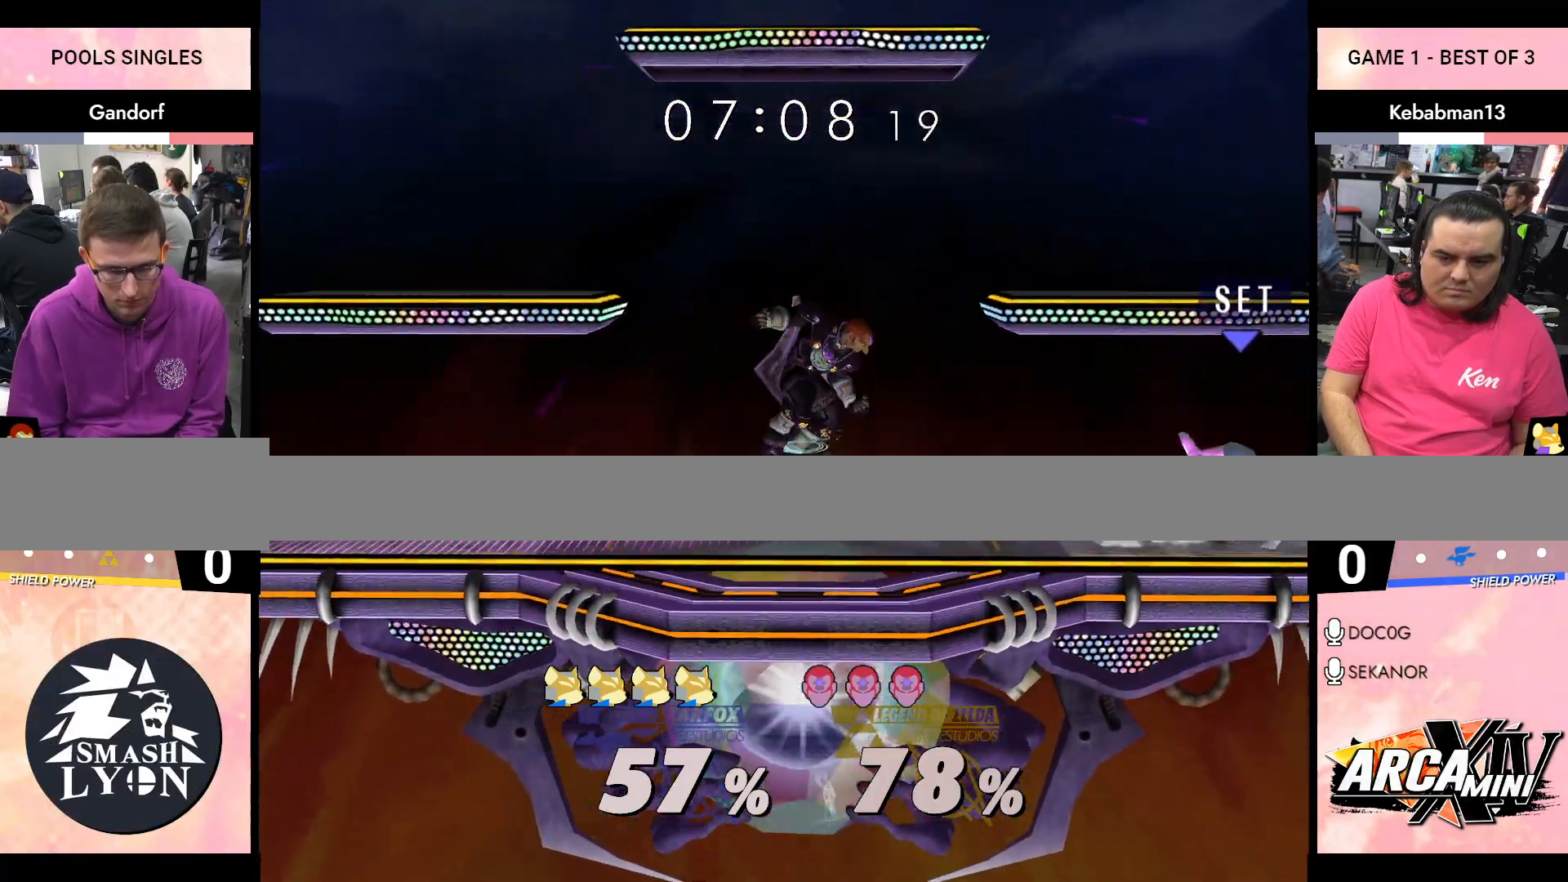
{"buttons": [], "left_stick": "down-right", "right_stick": "center", "events": [[233, "left_stick", "up"], [350, "left_stick", "down"], [433, "left_stick", "down-right"]]}
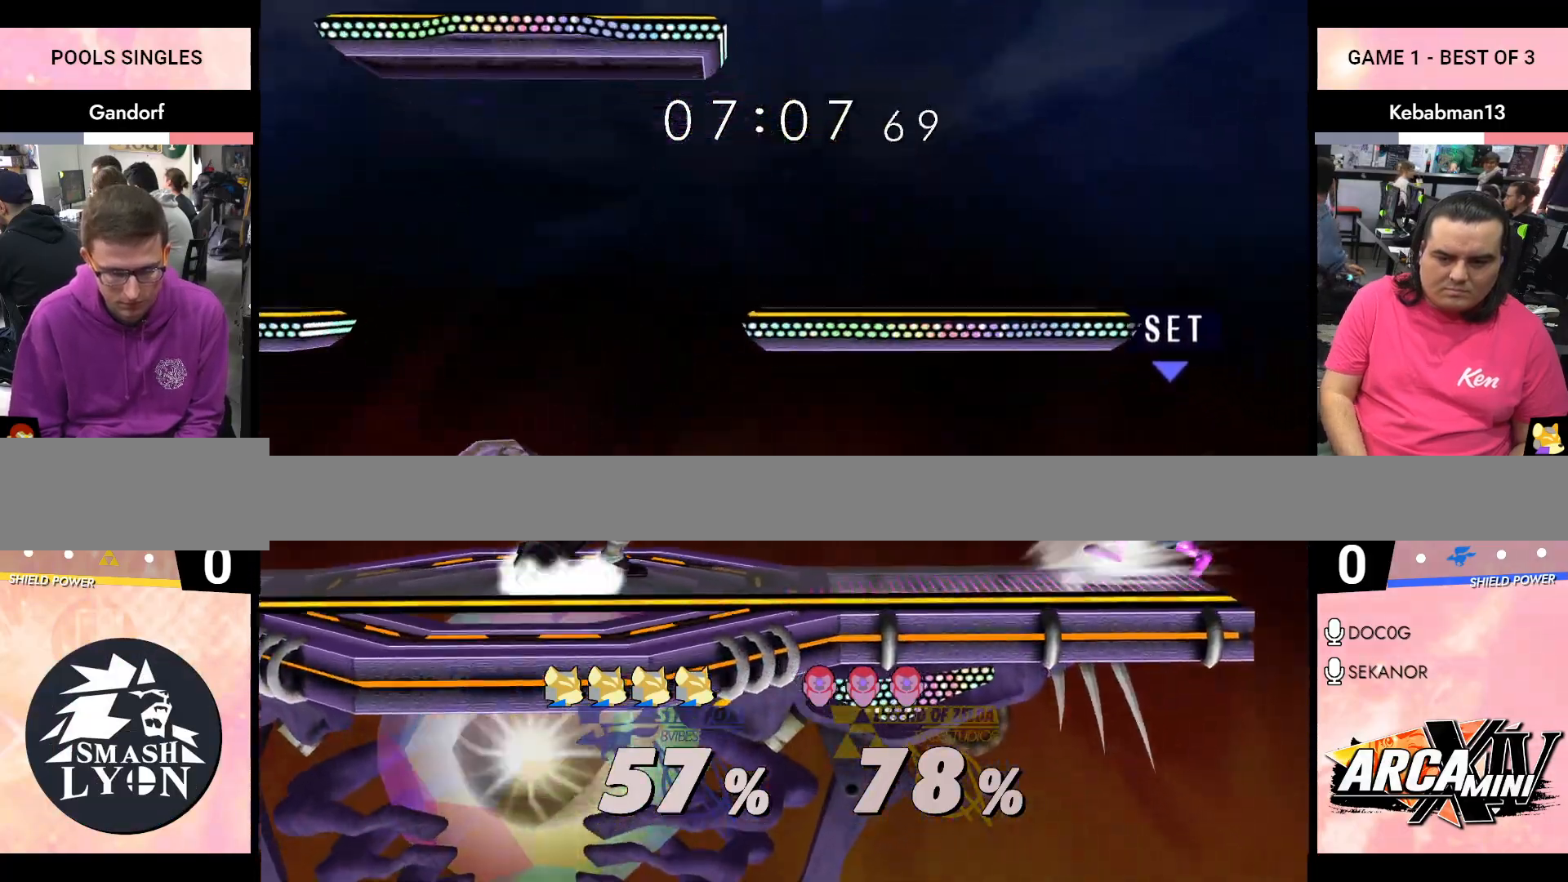
{"buttons": ["R1"], "left_stick": "right", "right_stick": "center", "events": [[50, "R1", "down"], [167, "R1", "up"], [200, "left_stick", "right"], [267, "A", "down"], [333, "A", "up"], [400, "R1", "down"]]}
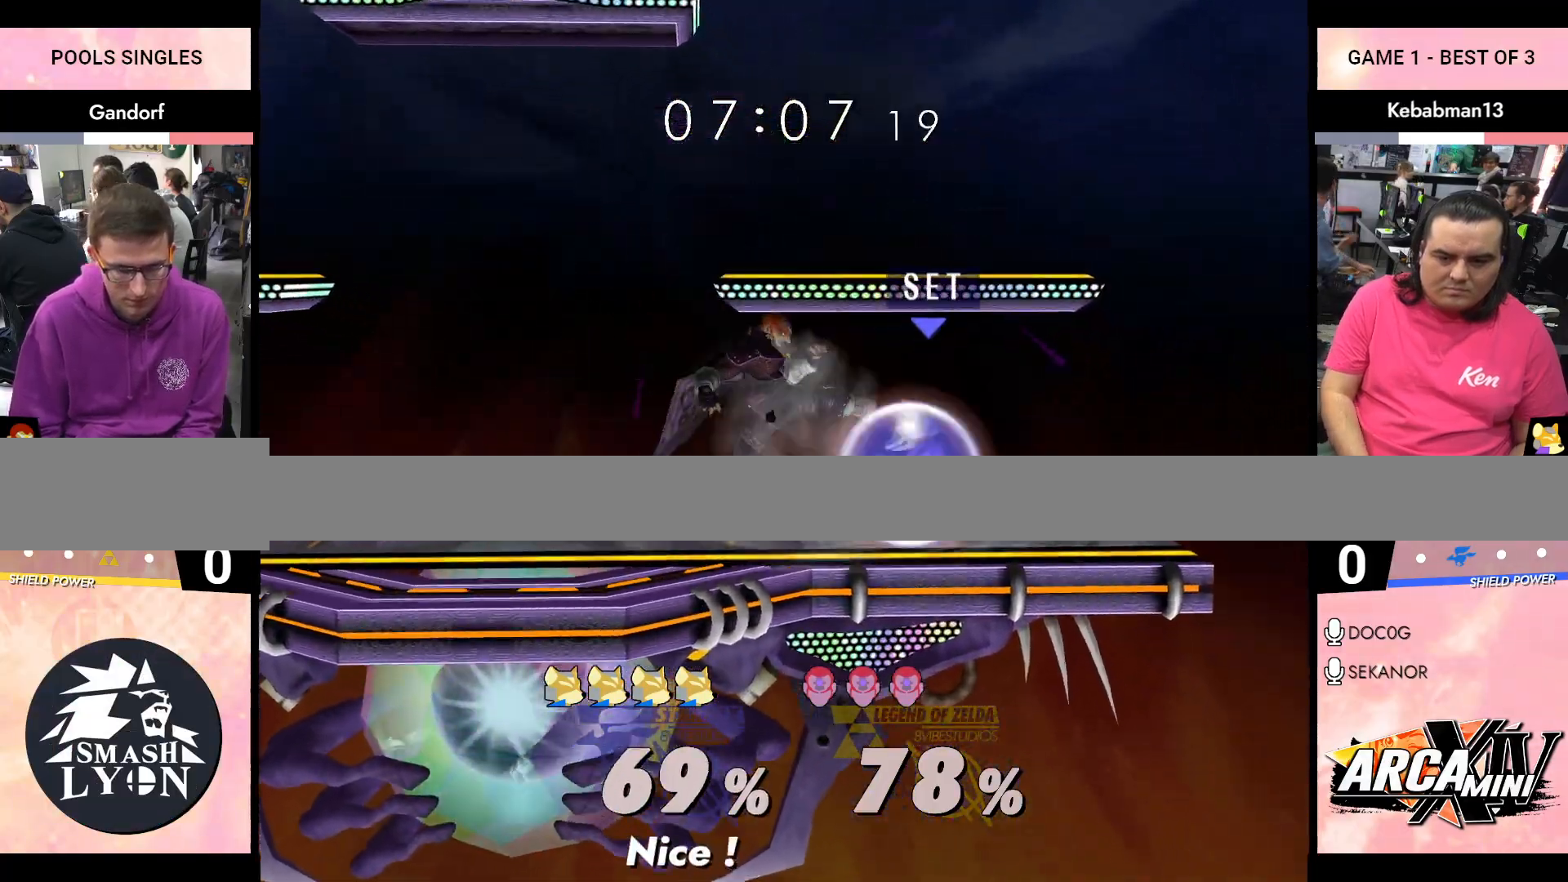
{"buttons": [], "left_stick": "center", "right_stick": "center", "events": [[183, "left_stick", "center"], [217, "R1", "up"], [350, "left_stick", "down-right"], [433, "left_stick", "center"]]}
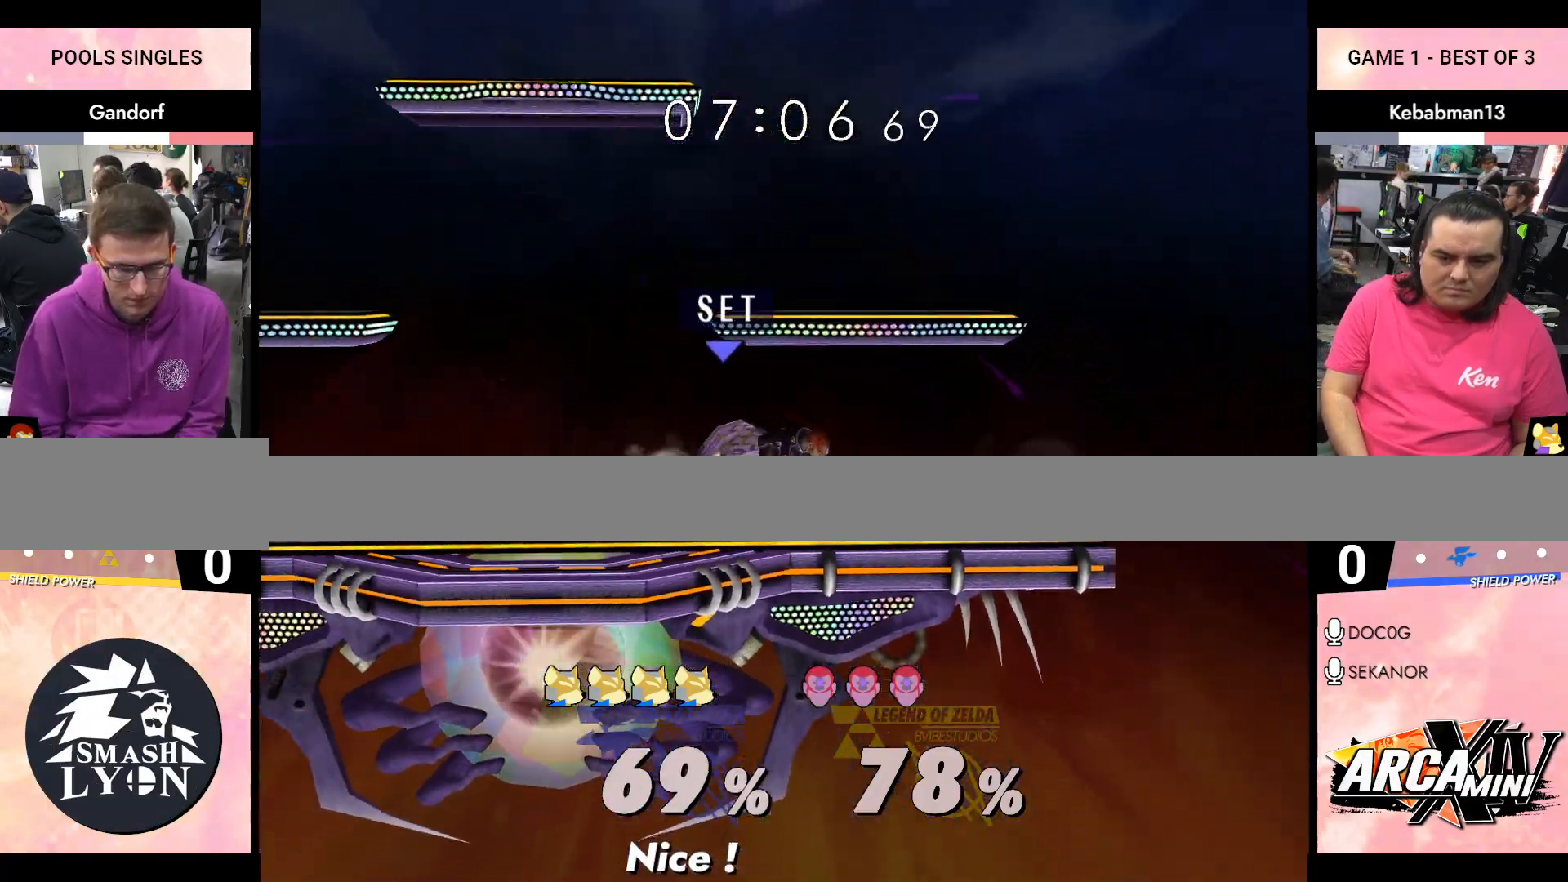
{"buttons": ["R1"], "left_stick": "down-left", "right_stick": "center", "events": [[67, "left_stick", "up-left"], [167, "left_stick", "left"], [200, "right_stick", "down-left"], [250, "right_stick", "center"], [433, "left_stick", "down"], [483, "R1", "down"], [500, "left_stick", "down-left"]]}
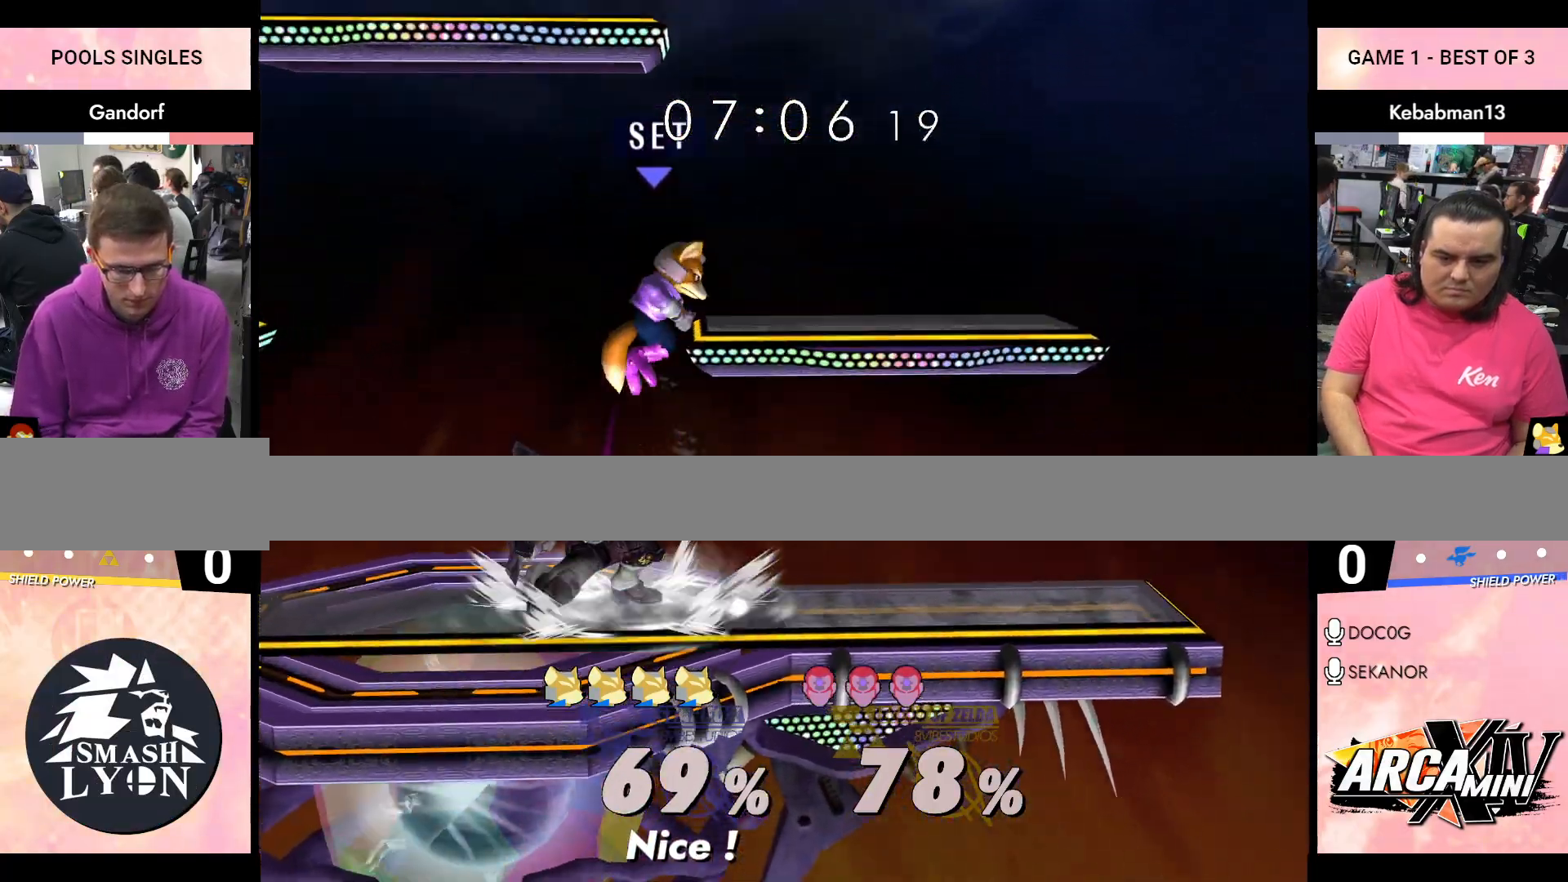
{"buttons": ["R1"], "left_stick": "center", "right_stick": "center", "events": [[183, "left_stick", "left"], [283, "left_stick", "center"]]}
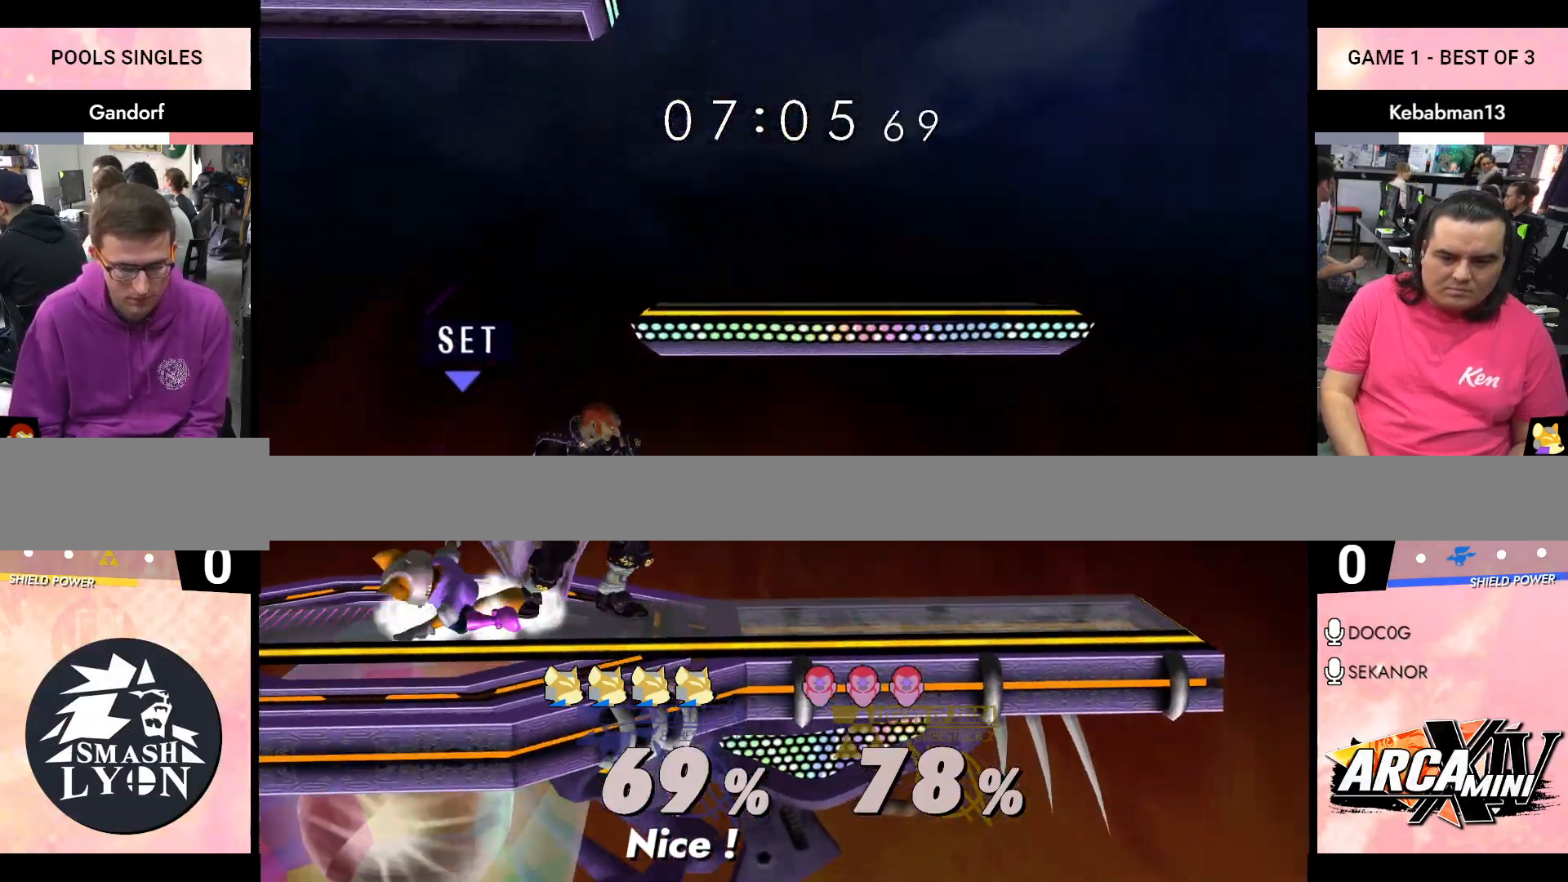
{"buttons": ["R1"], "left_stick": "up-left", "right_stick": "center", "events": [[133, "R1", "up"], [167, "left_stick", "up"], [200, "B", "down"], [250, "B", "up"], [250, "left_stick", "up-left"], [383, "R1", "down"]]}
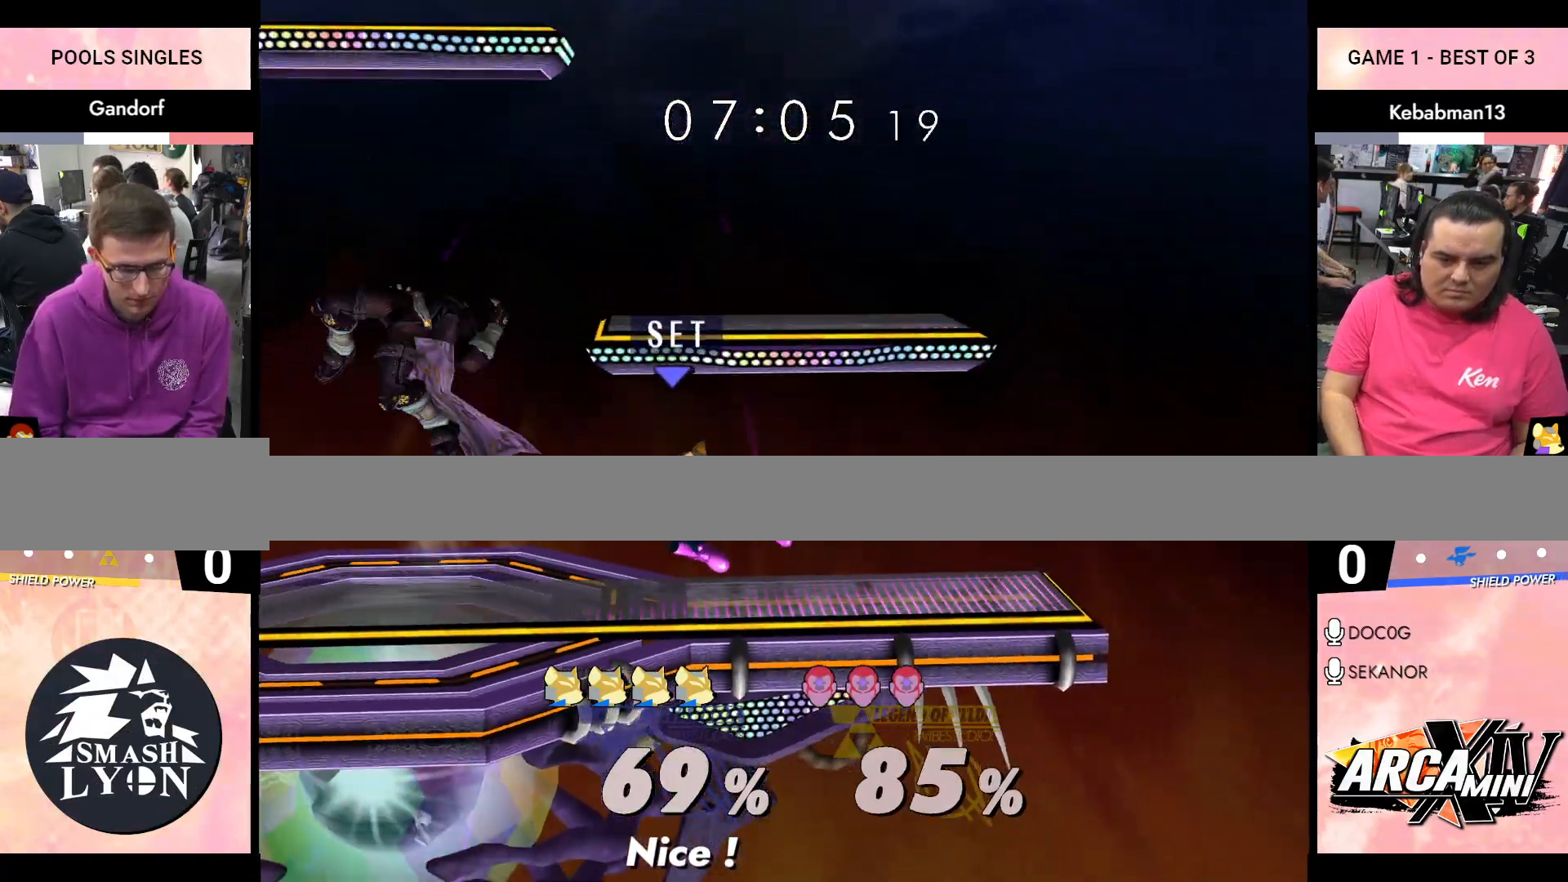
{"buttons": [], "left_stick": "center", "right_stick": "center", "events": [[267, "R1", "up"], [267, "left_stick", "center"]]}
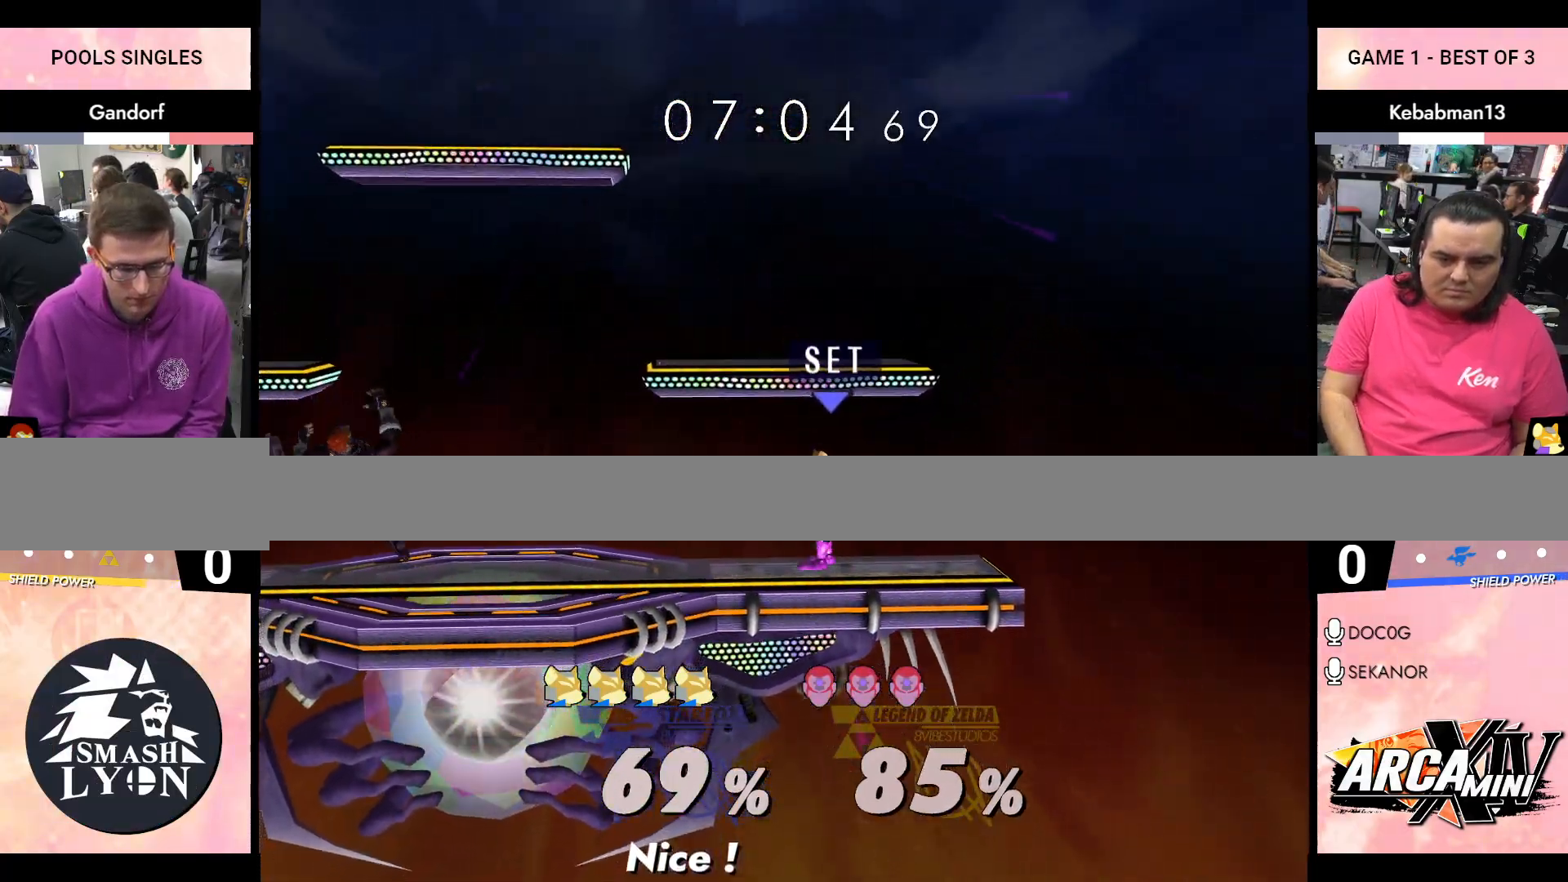
{"buttons": [], "left_stick": "down-left", "right_stick": "center", "events": [[183, "left_stick", "right"], [283, "right_stick", "down"], [433, "right_stick", "center"], [467, "left_stick", "down-left"]]}
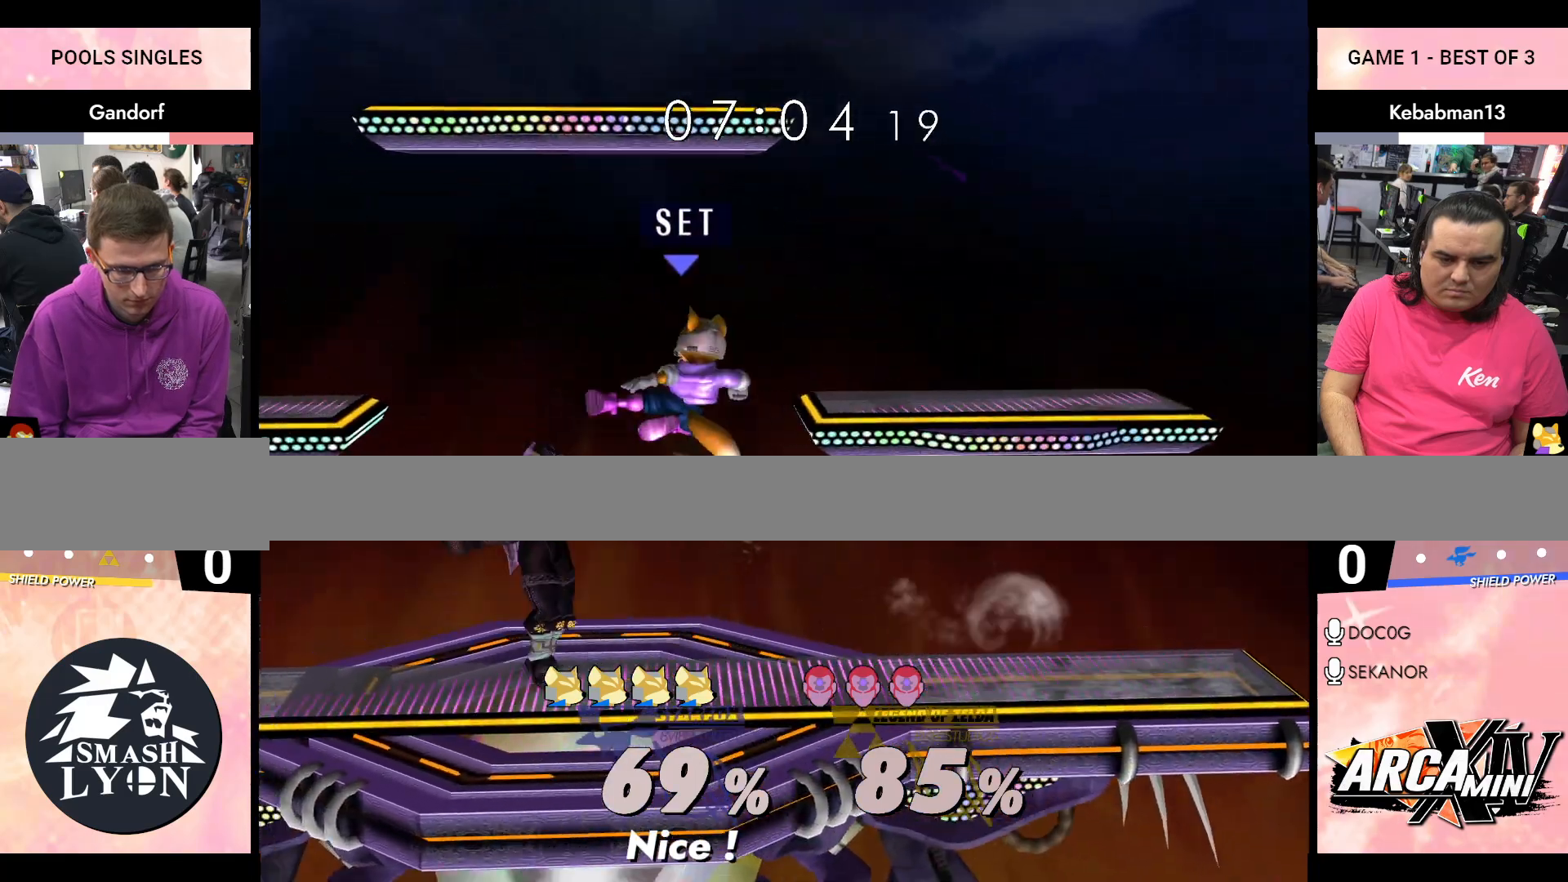
{"buttons": ["R1"], "left_stick": "left", "right_stick": "center", "events": [[83, "left_stick", "left"], [133, "R1", "down"]]}
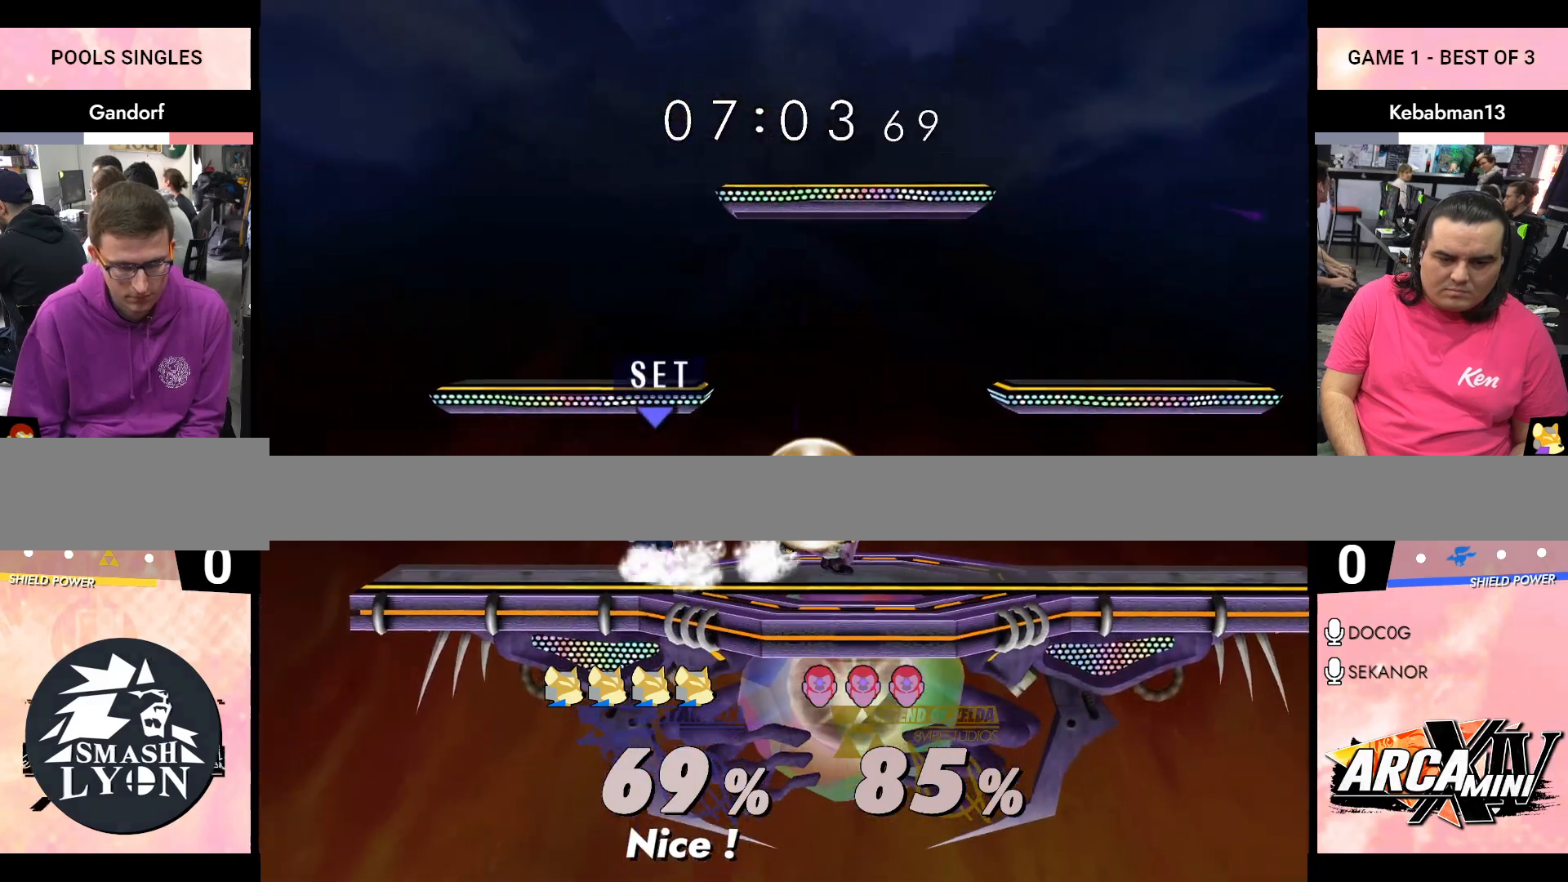
{"buttons": ["R1"], "left_stick": "center", "right_stick": "center", "events": [[300, "left_stick", "center"]]}
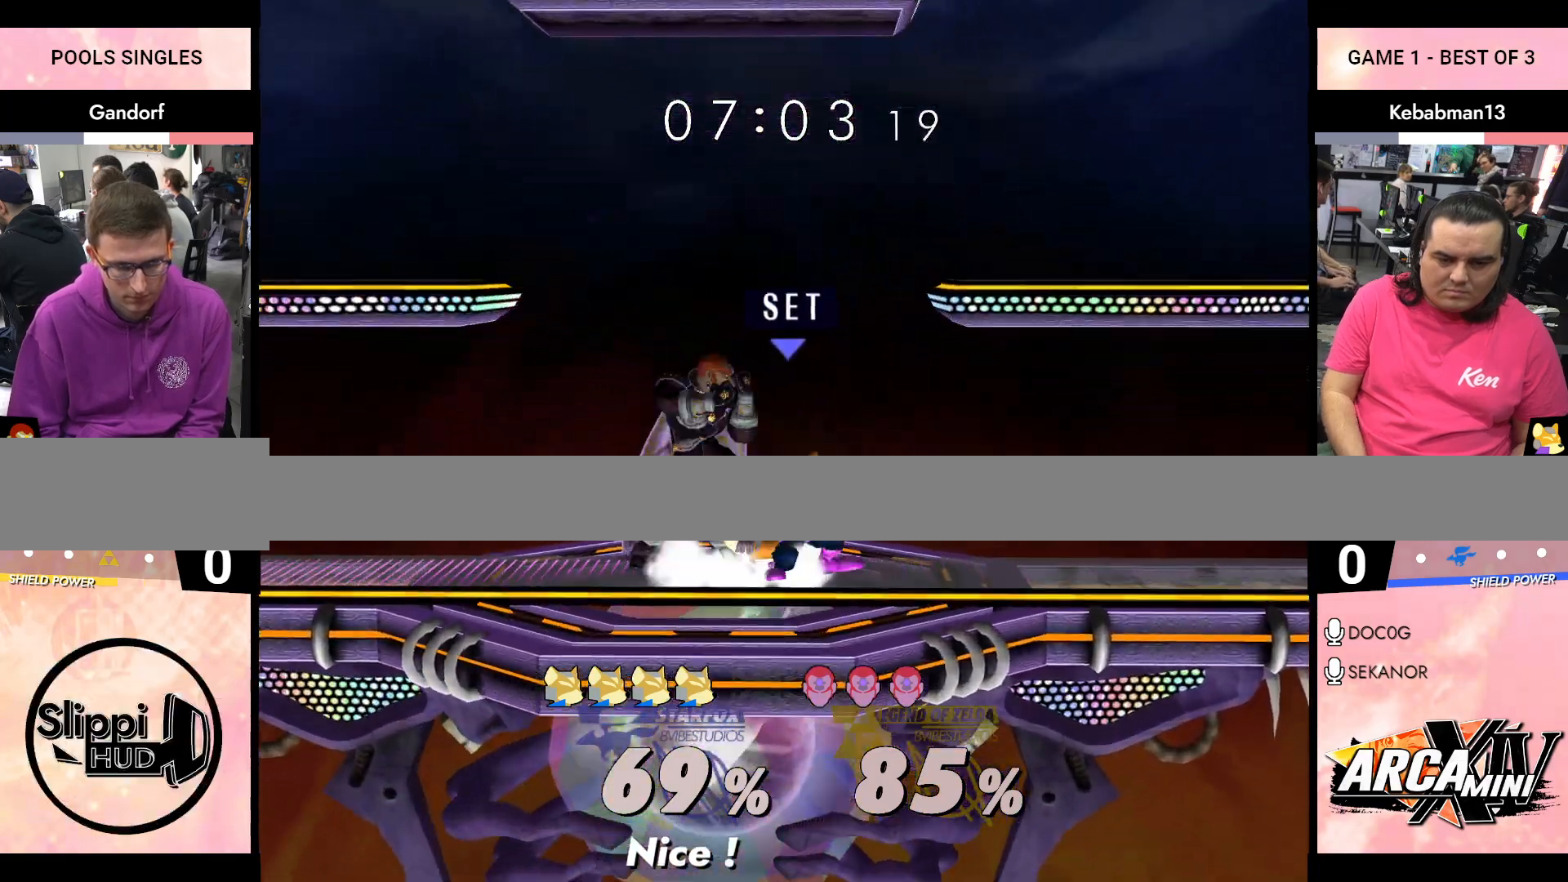
{"buttons": [], "left_stick": "left", "right_stick": "center", "events": [[67, "R1", "up"], [333, "left_stick", "left"]]}
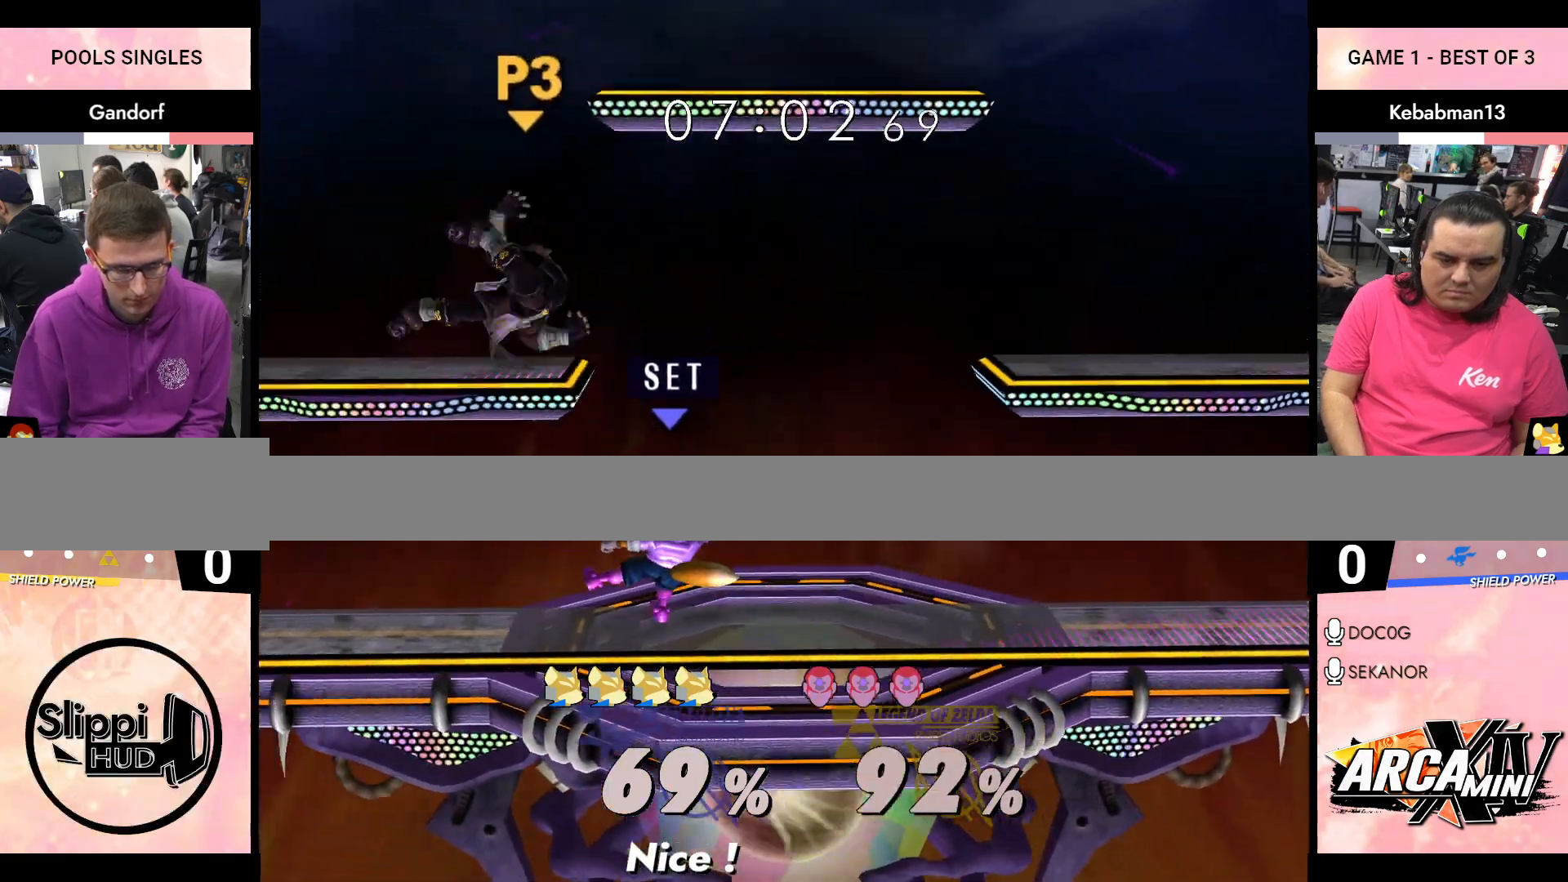
{"buttons": ["R1"], "left_stick": "right", "right_stick": "center", "events": [[167, "left_stick", "center"], [250, "R1", "down"], [467, "left_stick", "right"]]}
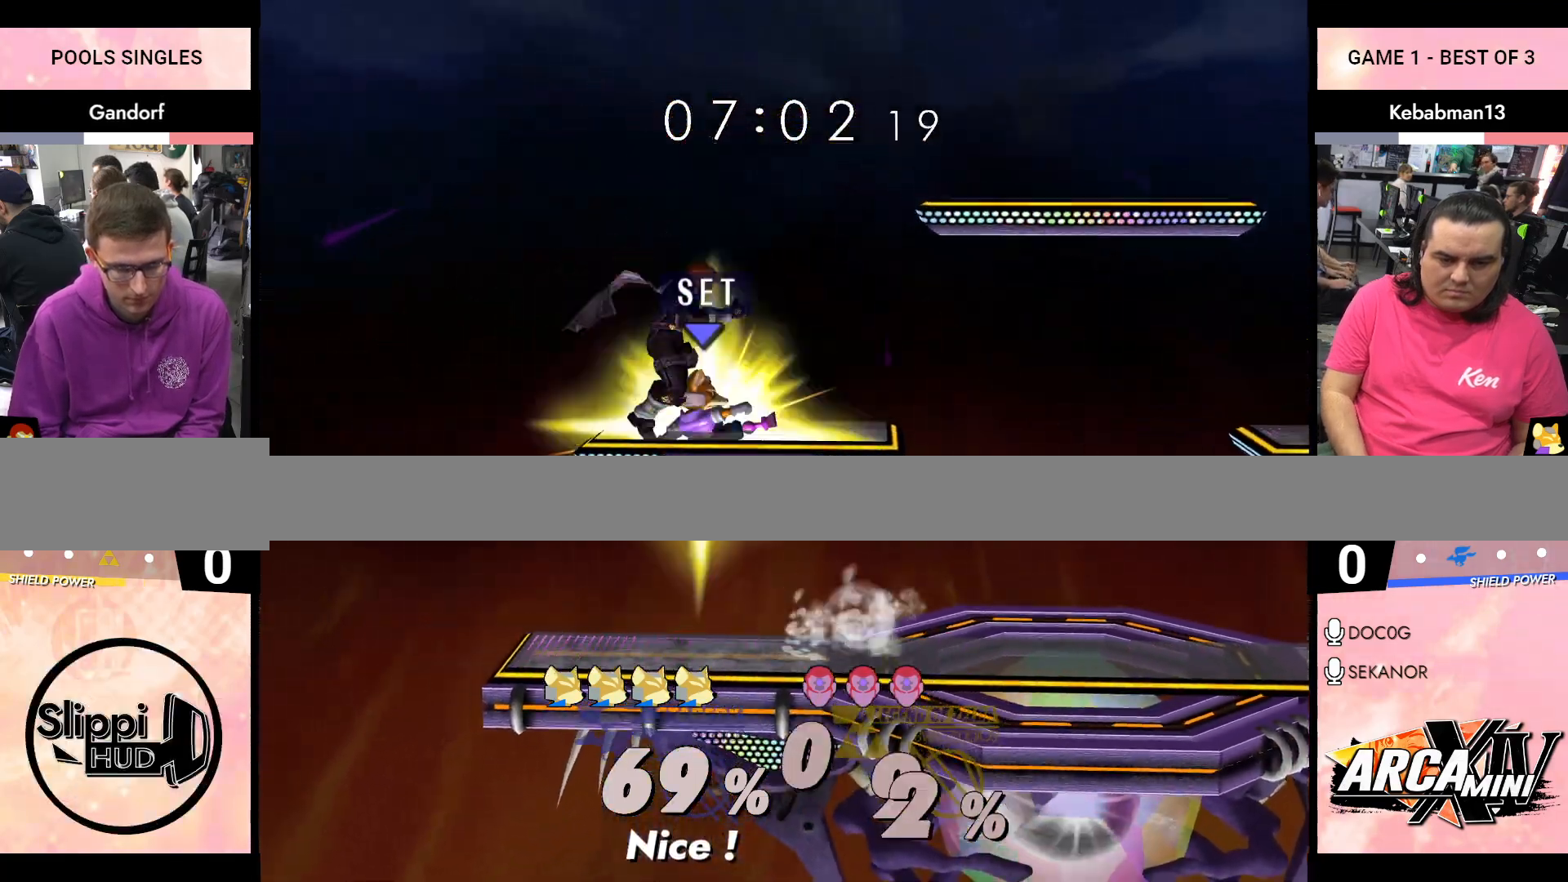
{"buttons": [], "left_stick": "right", "right_stick": "center", "events": [[467, "R1", "up"]]}
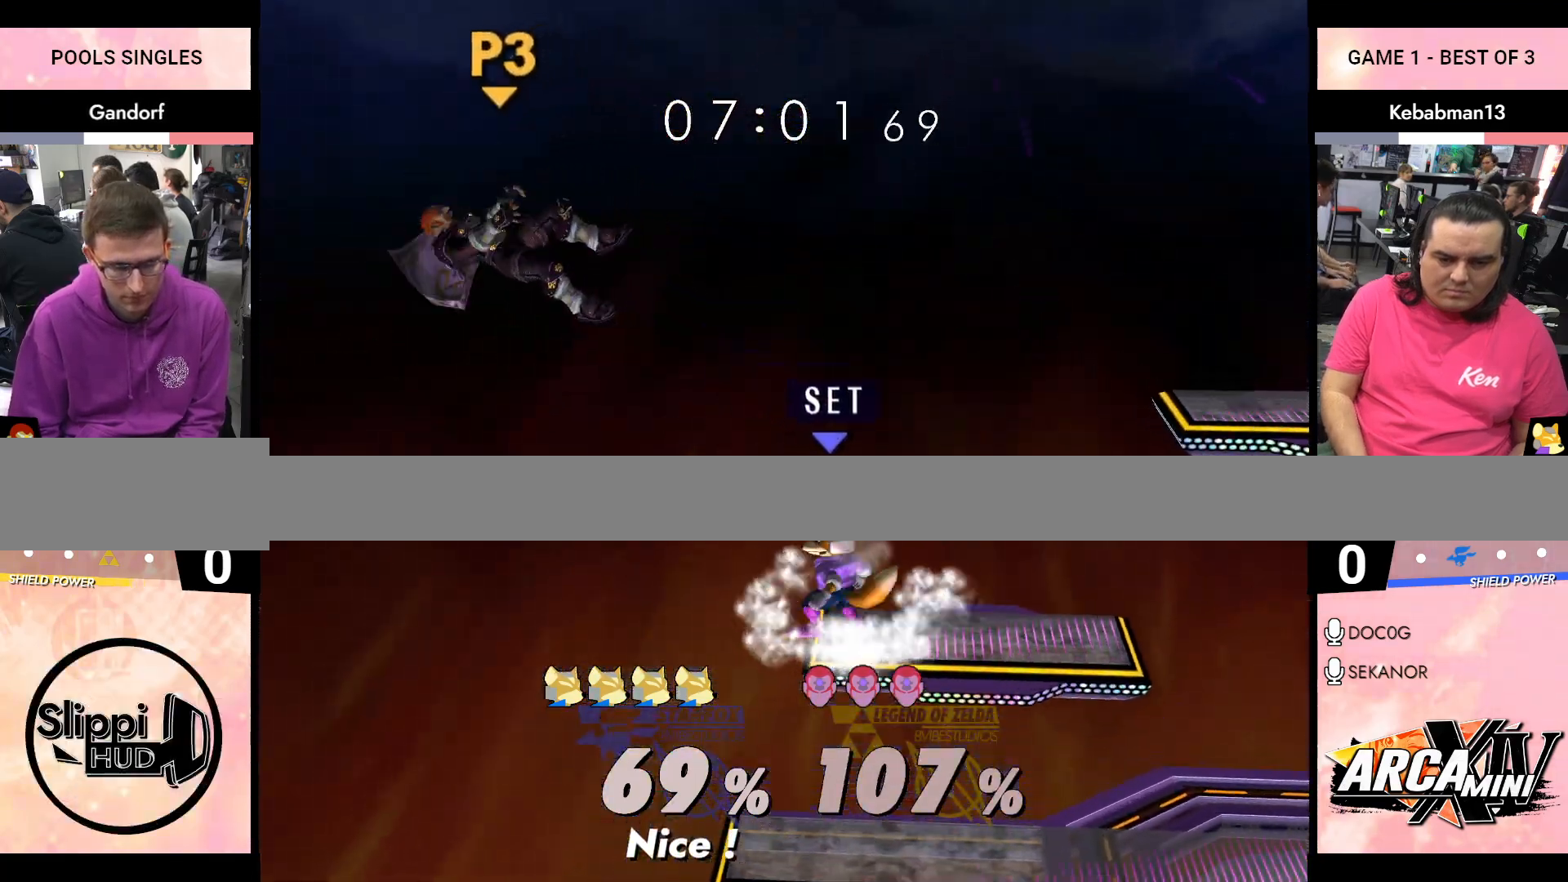
{"buttons": [], "left_stick": "right", "right_stick": "center", "events": [[33, "left_stick", "center"], [133, "left_stick", "right"]]}
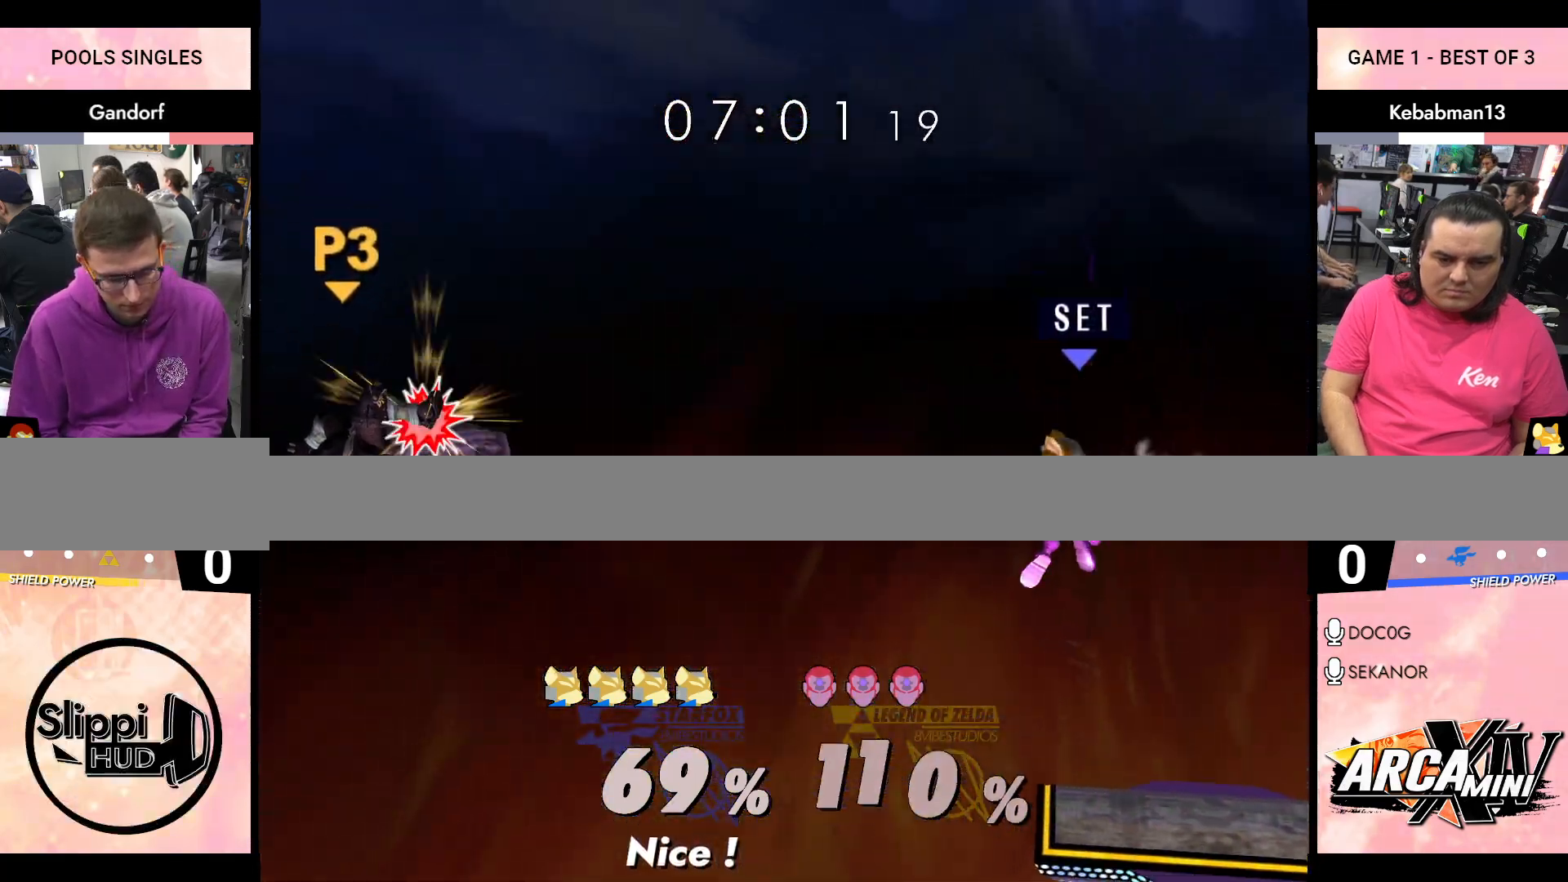
{"buttons": [], "left_stick": "right", "right_stick": "center", "events": []}
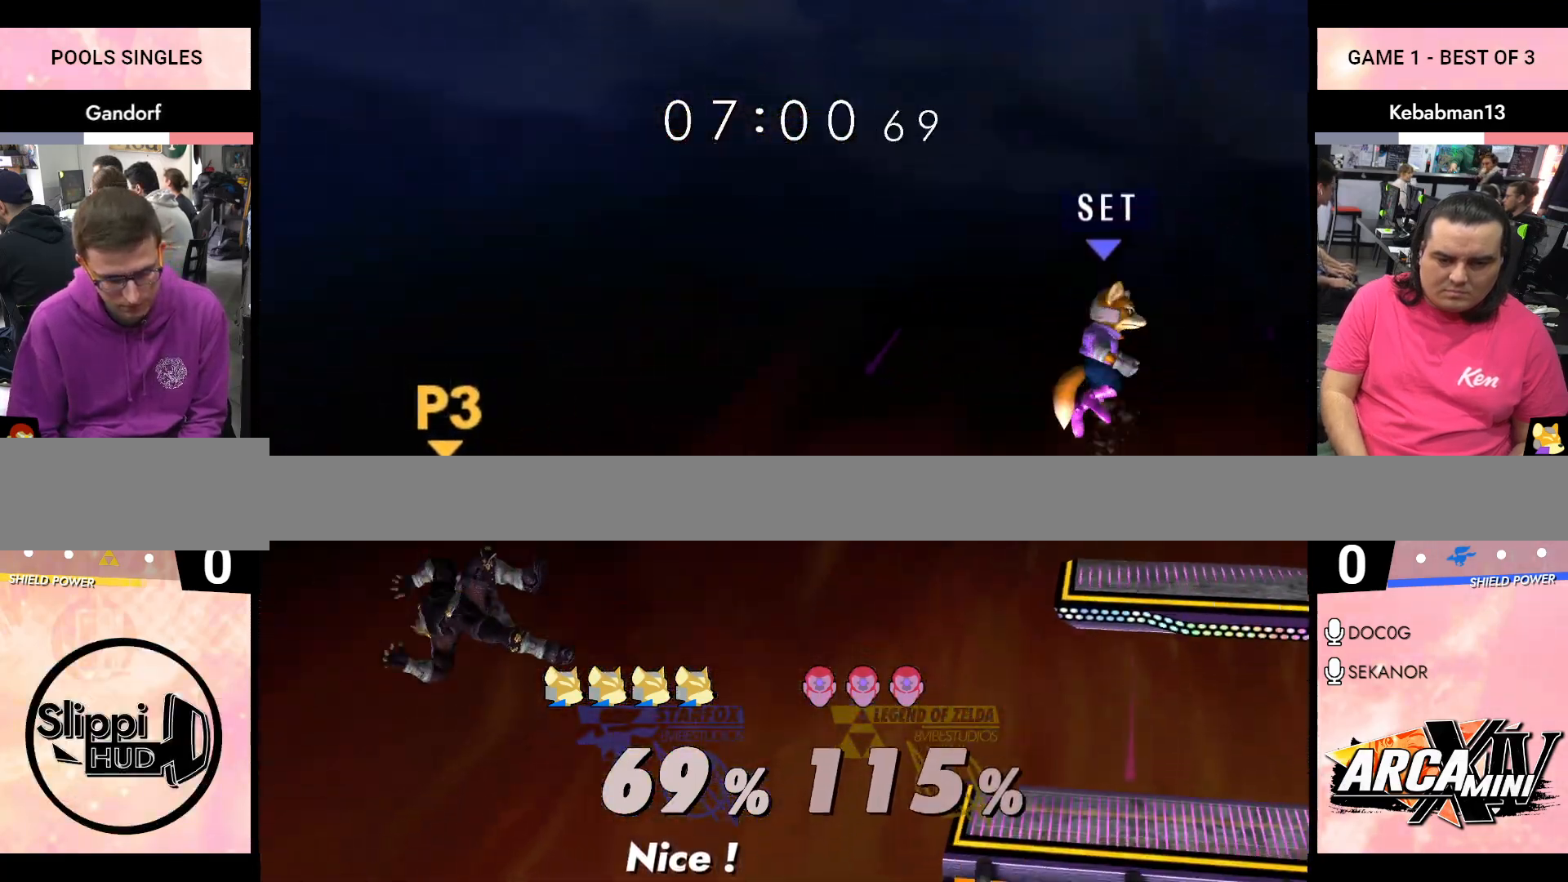
{"buttons": [], "left_stick": "right", "right_stick": "center", "events": []}
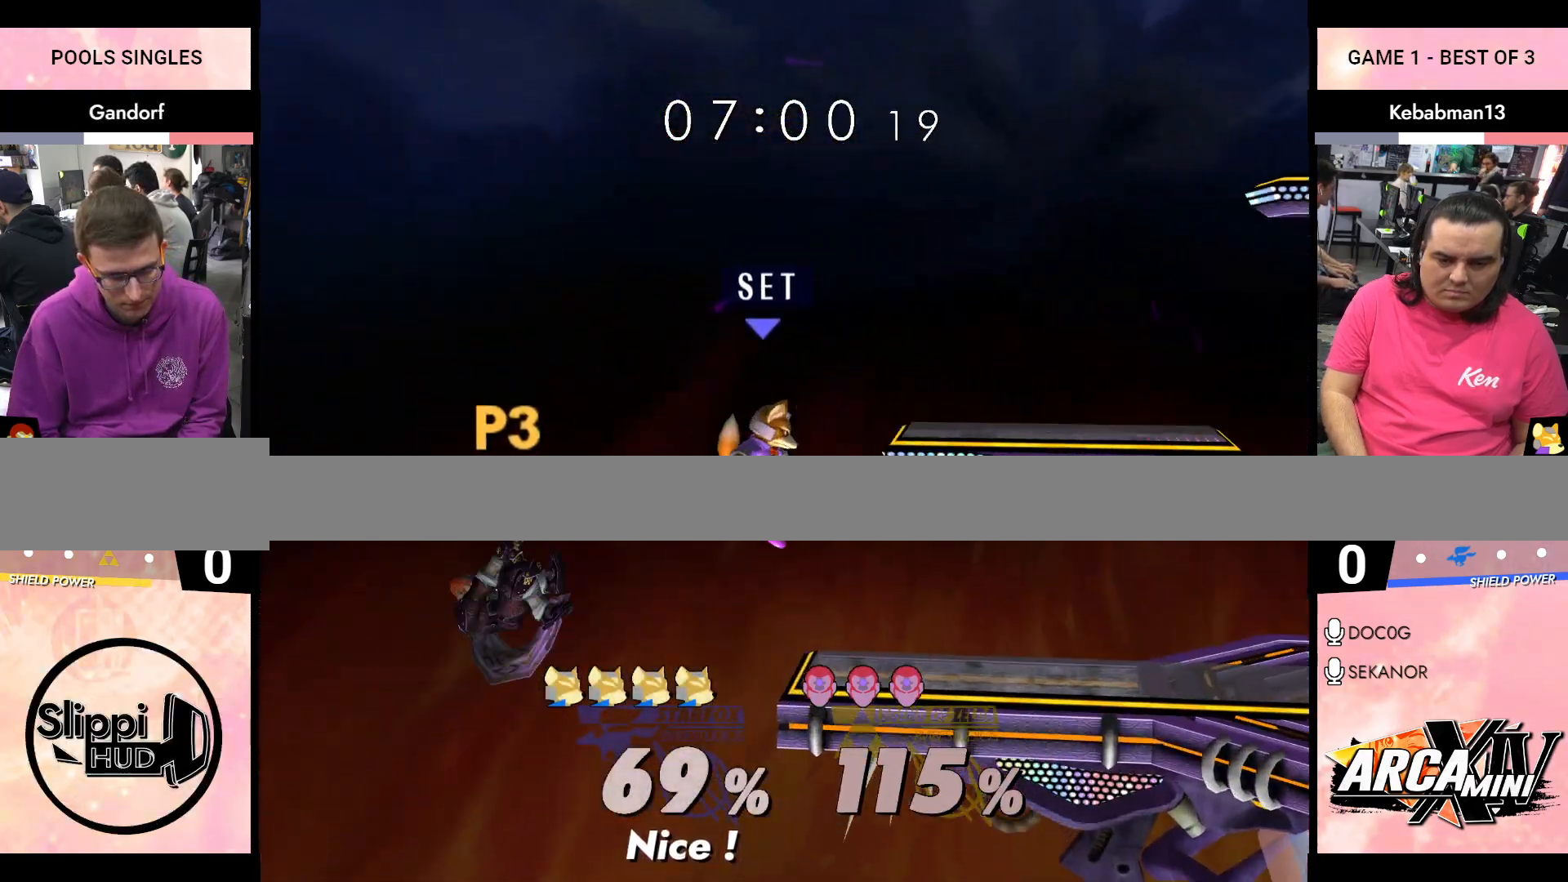
{"buttons": [], "left_stick": "up-right", "right_stick": "center", "events": [[317, "left_stick", "up-right"]]}
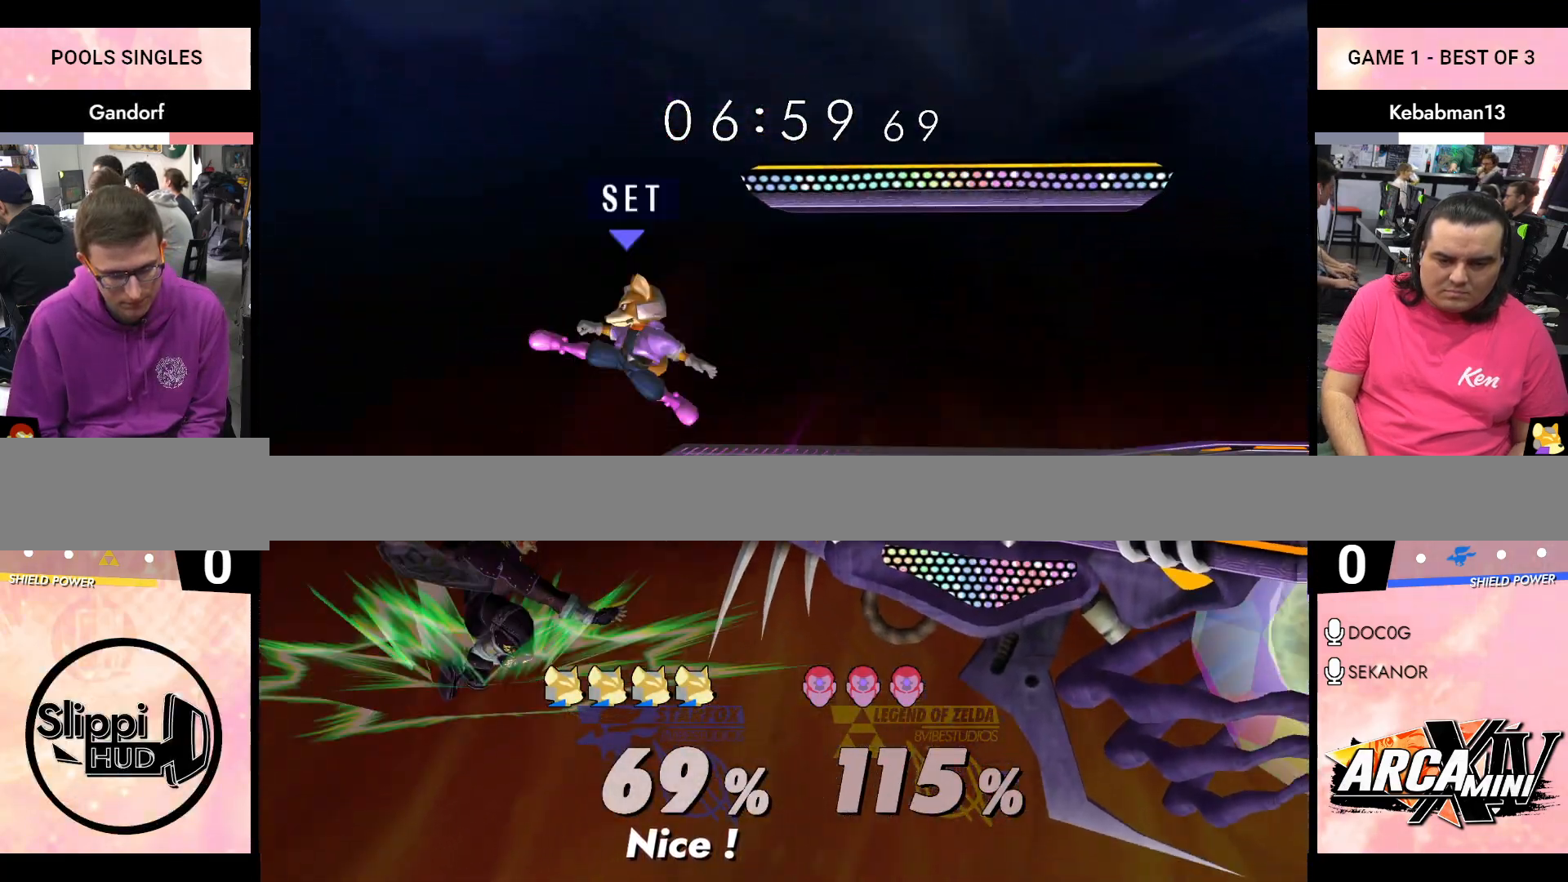
{"buttons": [], "left_stick": "right", "right_stick": "center", "events": [[17, "B", "down"], [367, "B", "up"], [367, "left_stick", "right"]]}
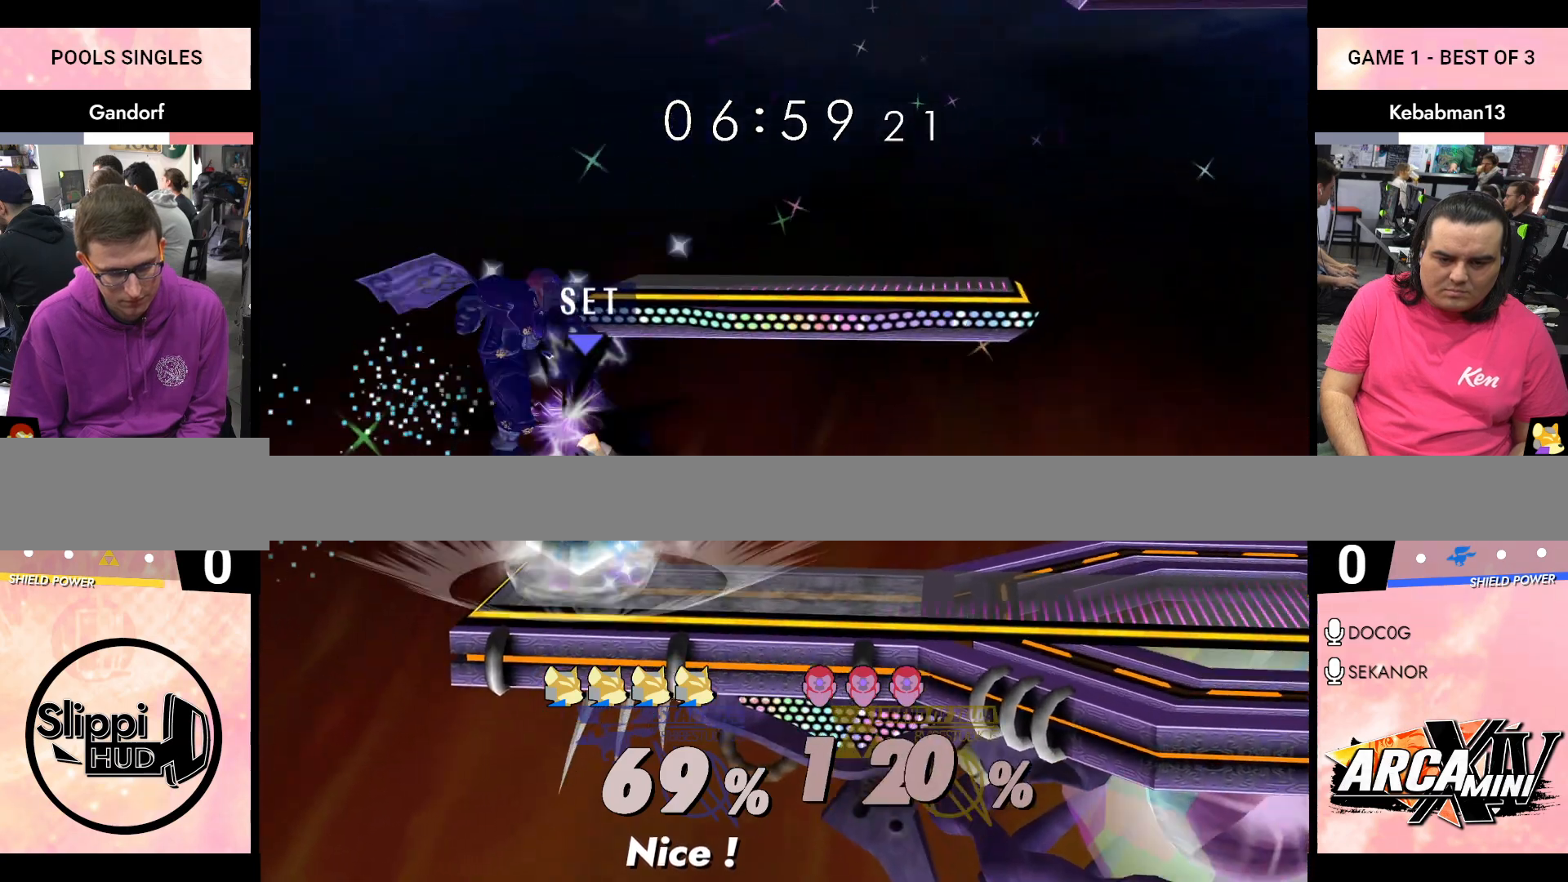
{"buttons": [], "left_stick": "right", "right_stick": "center", "events": []}